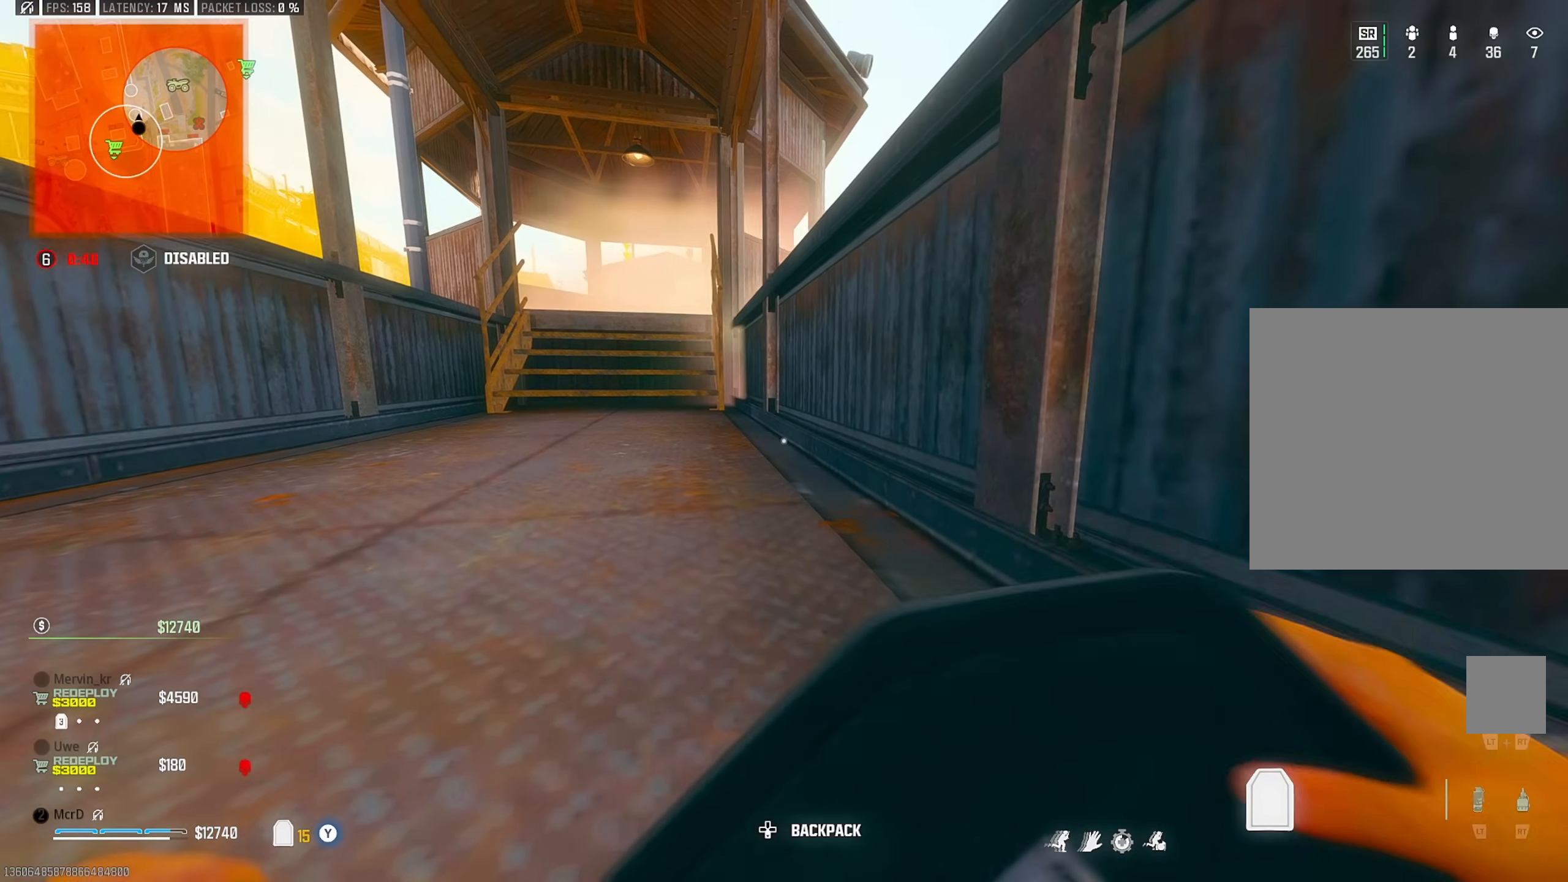
Gameplay with a controller (PlayStation layout); each line is a JSON object with the inputs held at the frame after it. "events" lists button and stick changes between this image and that frame as [ms after this image, input, new state], when the widget could be followed in between.
{"buttons": [], "left_stick": "up-left", "right_stick": "down-right", "events": [[50, "left_stick", "up-left"], [250, "CROSS", "down"], [267, "L3", "down"], [333, "CROSS", "up"], [350, "L3", "up"], [417, "right_stick", "down-right"]]}
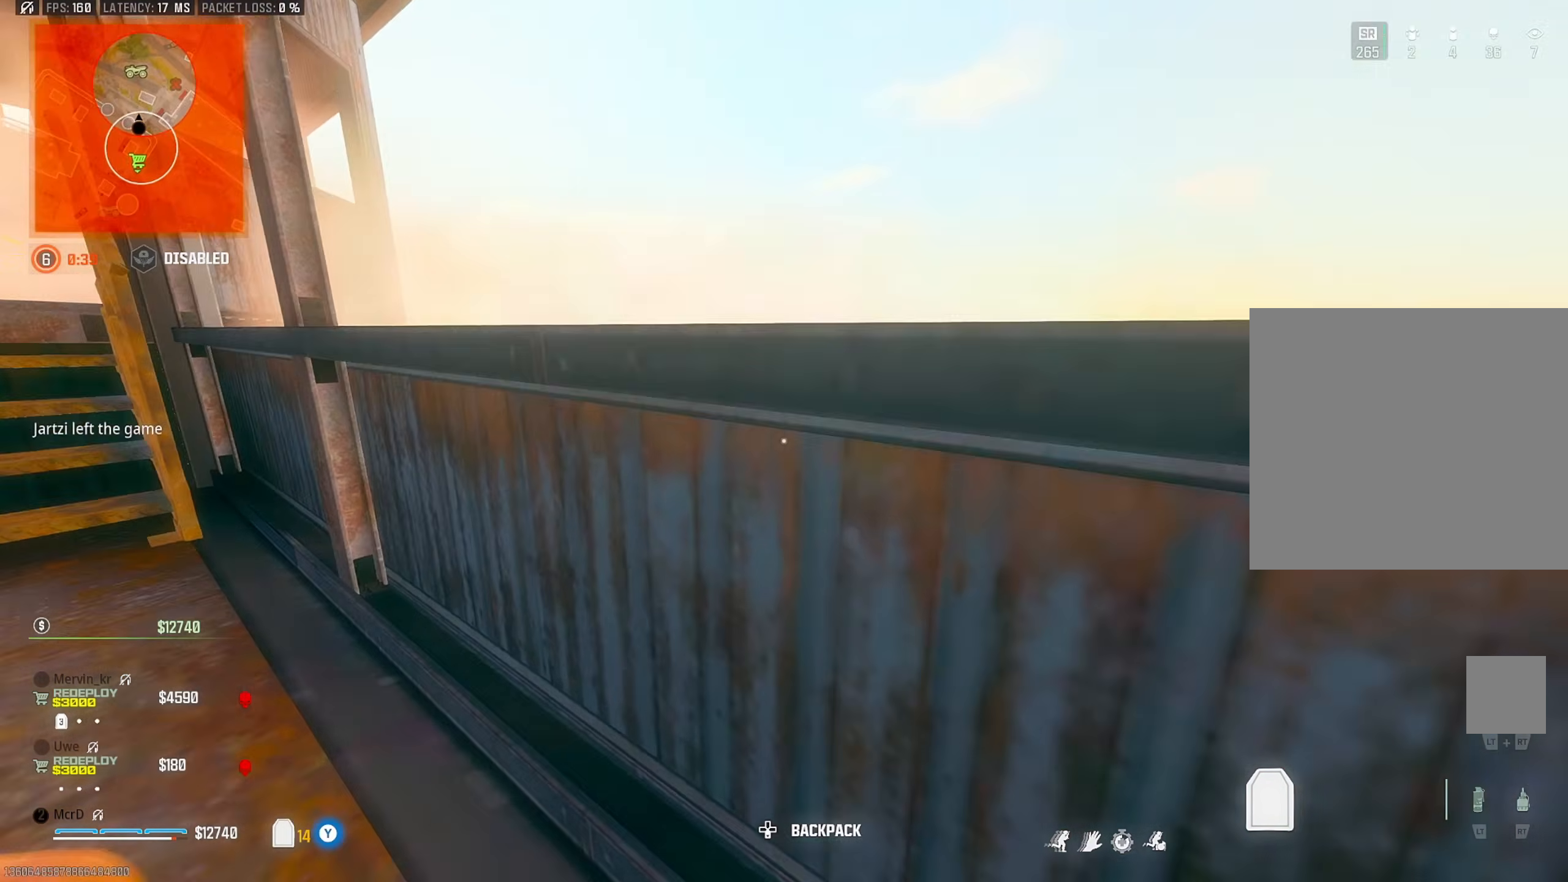
{"buttons": [], "left_stick": "left", "right_stick": "right", "events": [[117, "right_stick", "center"], [150, "left_stick", "up-right"], [283, "left_stick", "down-right"], [467, "right_stick", "right"], [500, "left_stick", "left"]]}
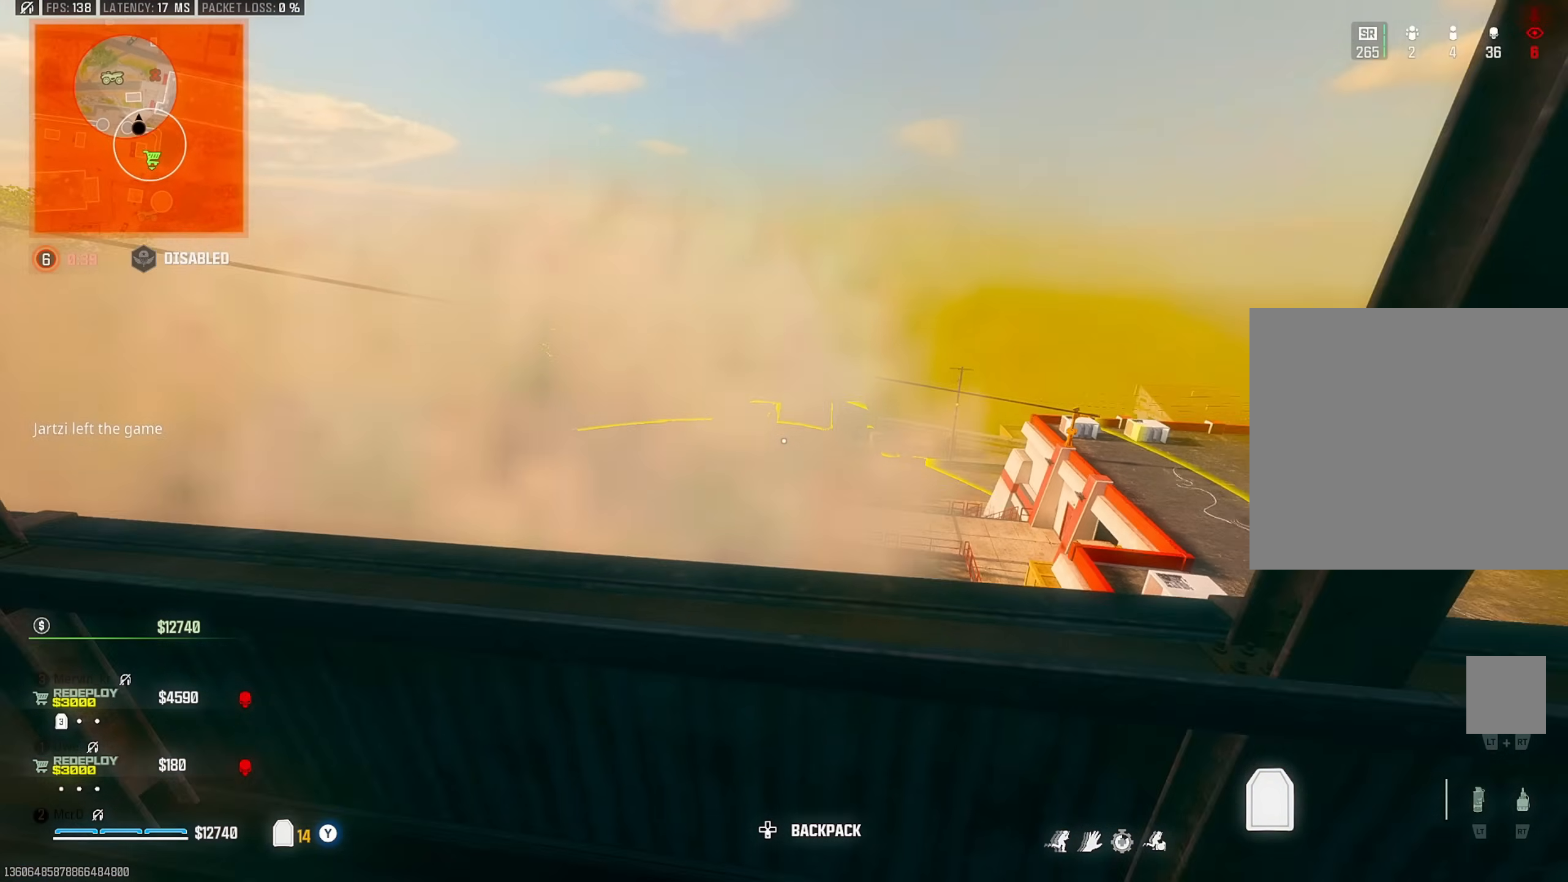
{"buttons": [], "left_stick": "left", "right_stick": "center", "events": [[67, "right_stick", "center"]]}
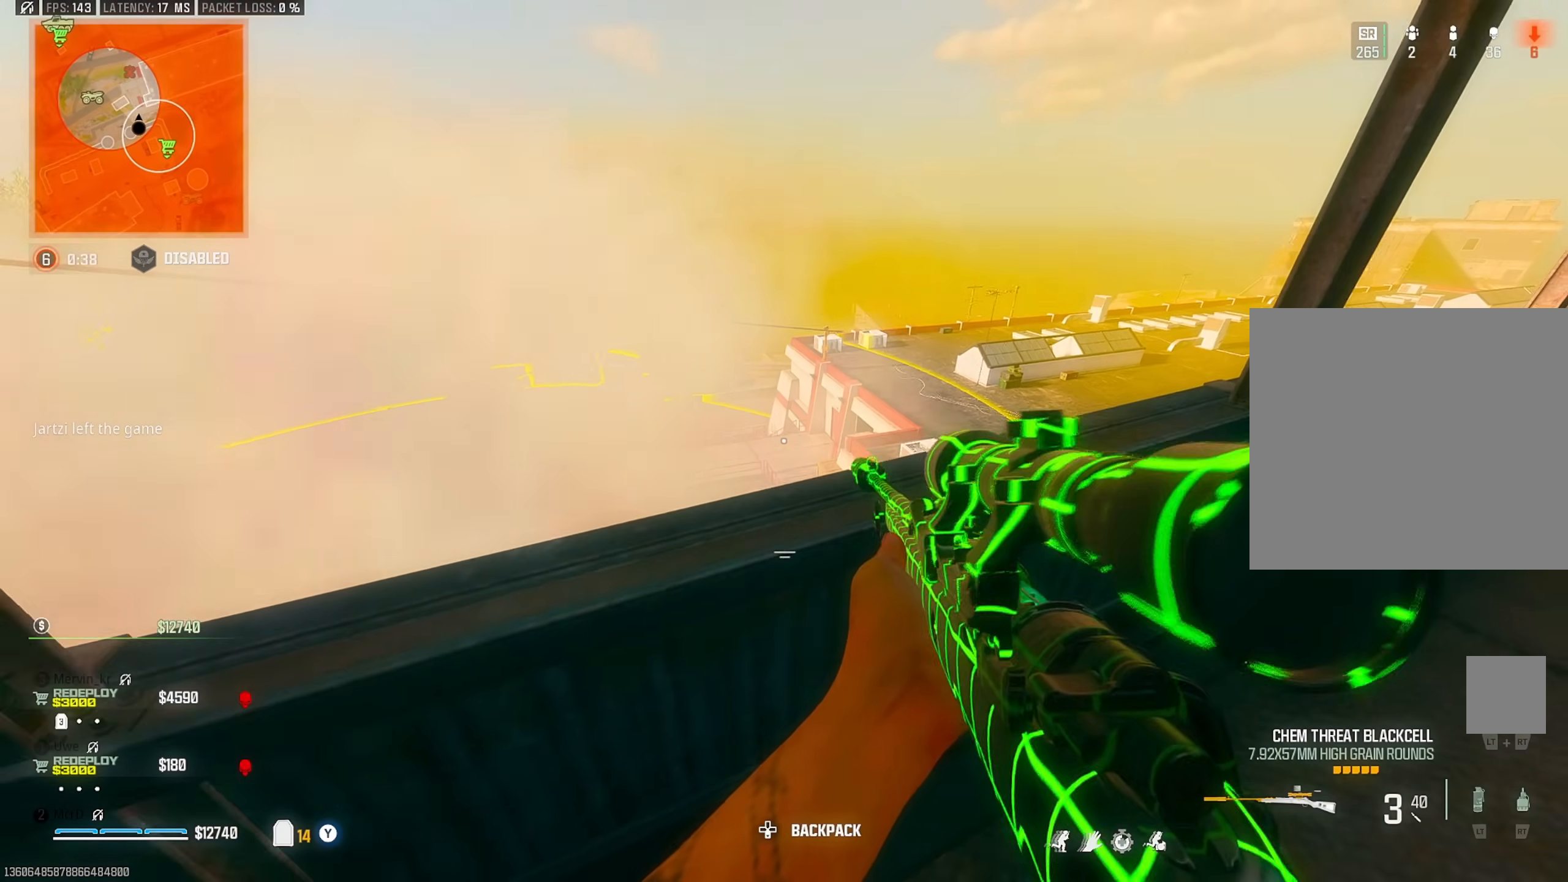
{"buttons": [], "left_stick": "right", "right_stick": "center", "events": [[250, "left_stick", "right"]]}
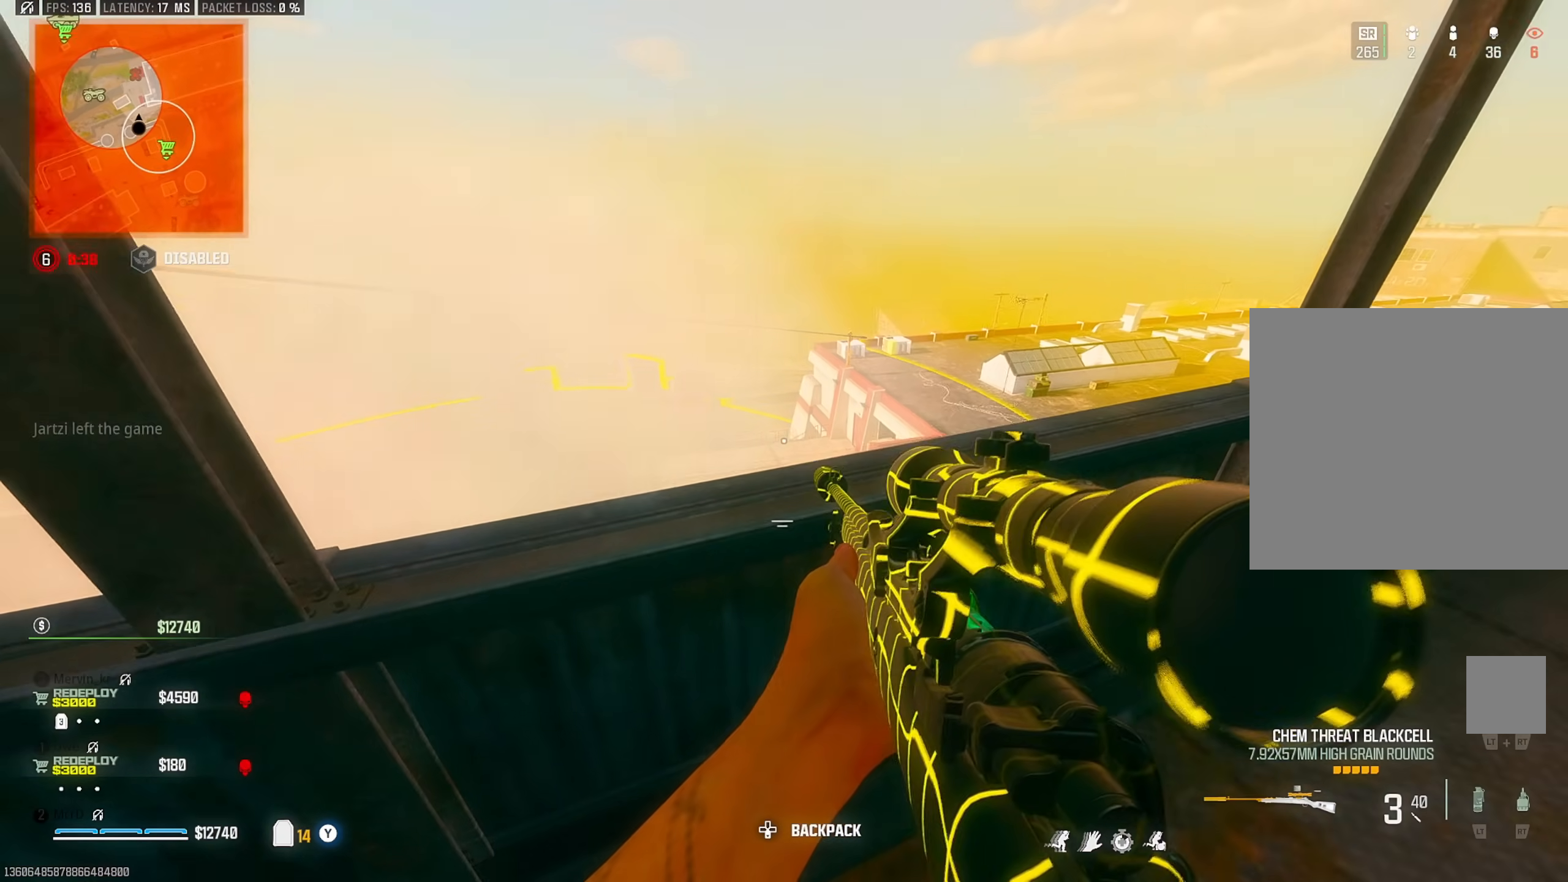
{"buttons": [], "left_stick": "down-left", "right_stick": "center", "events": [[33, "left_stick", "left"], [133, "left_stick", "right"], [233, "left_stick", "up"], [283, "left_stick", "left"], [383, "left_stick", "center"], [433, "left_stick", "down-left"]]}
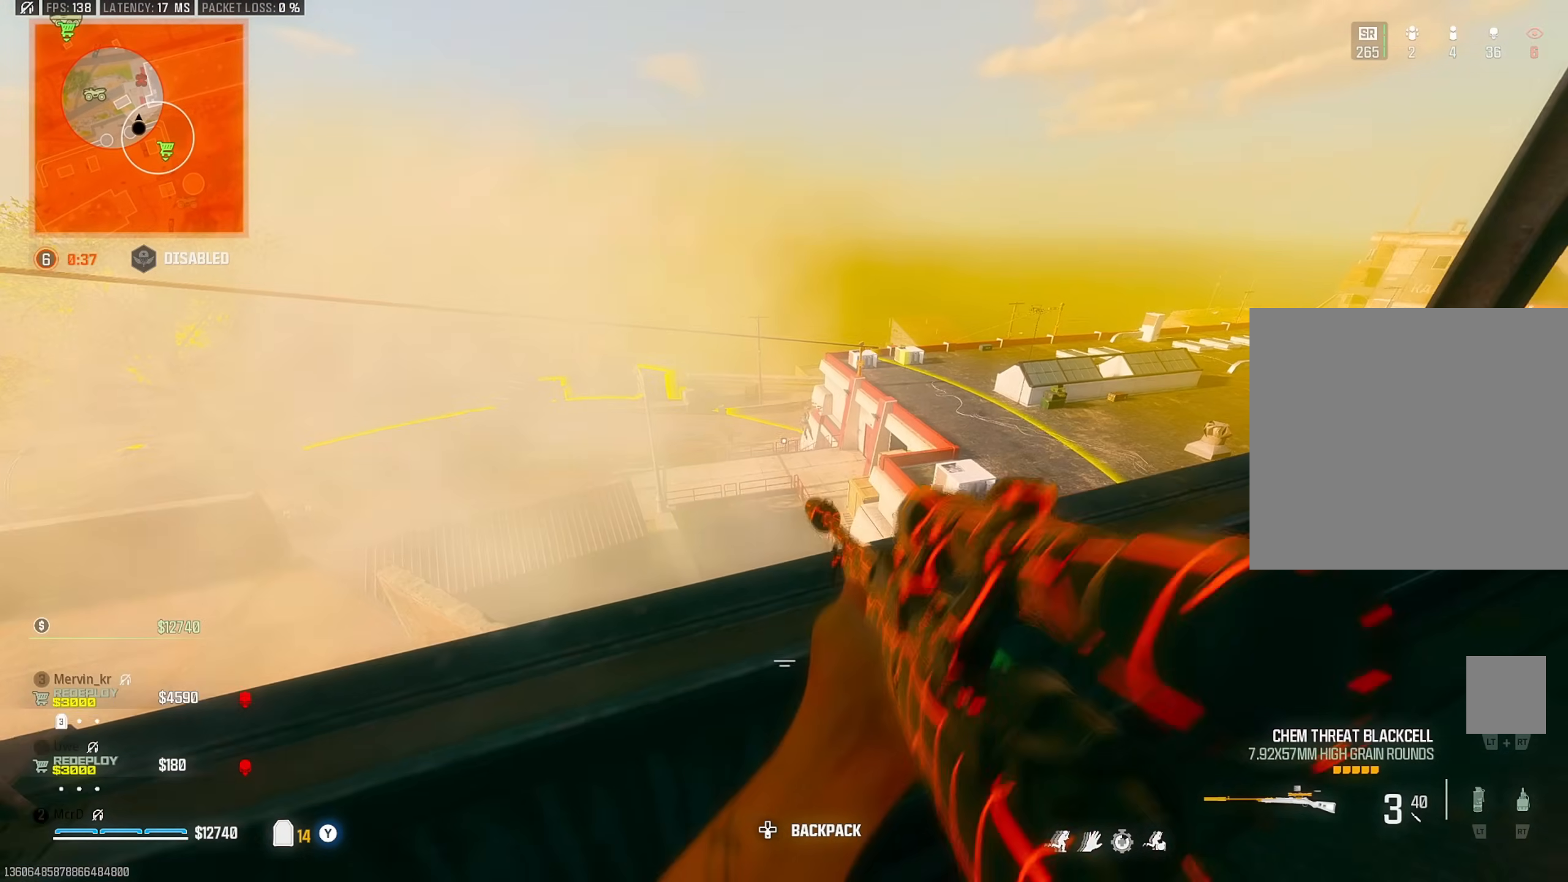
{"buttons": [], "left_stick": "down-right", "right_stick": "up", "events": [[117, "left_stick", "left"], [217, "left_stick", "center"], [267, "left_stick", "up-right"], [283, "right_stick", "up-right"], [367, "right_stick", "up"], [400, "left_stick", "down-left"], [500, "left_stick", "down-right"]]}
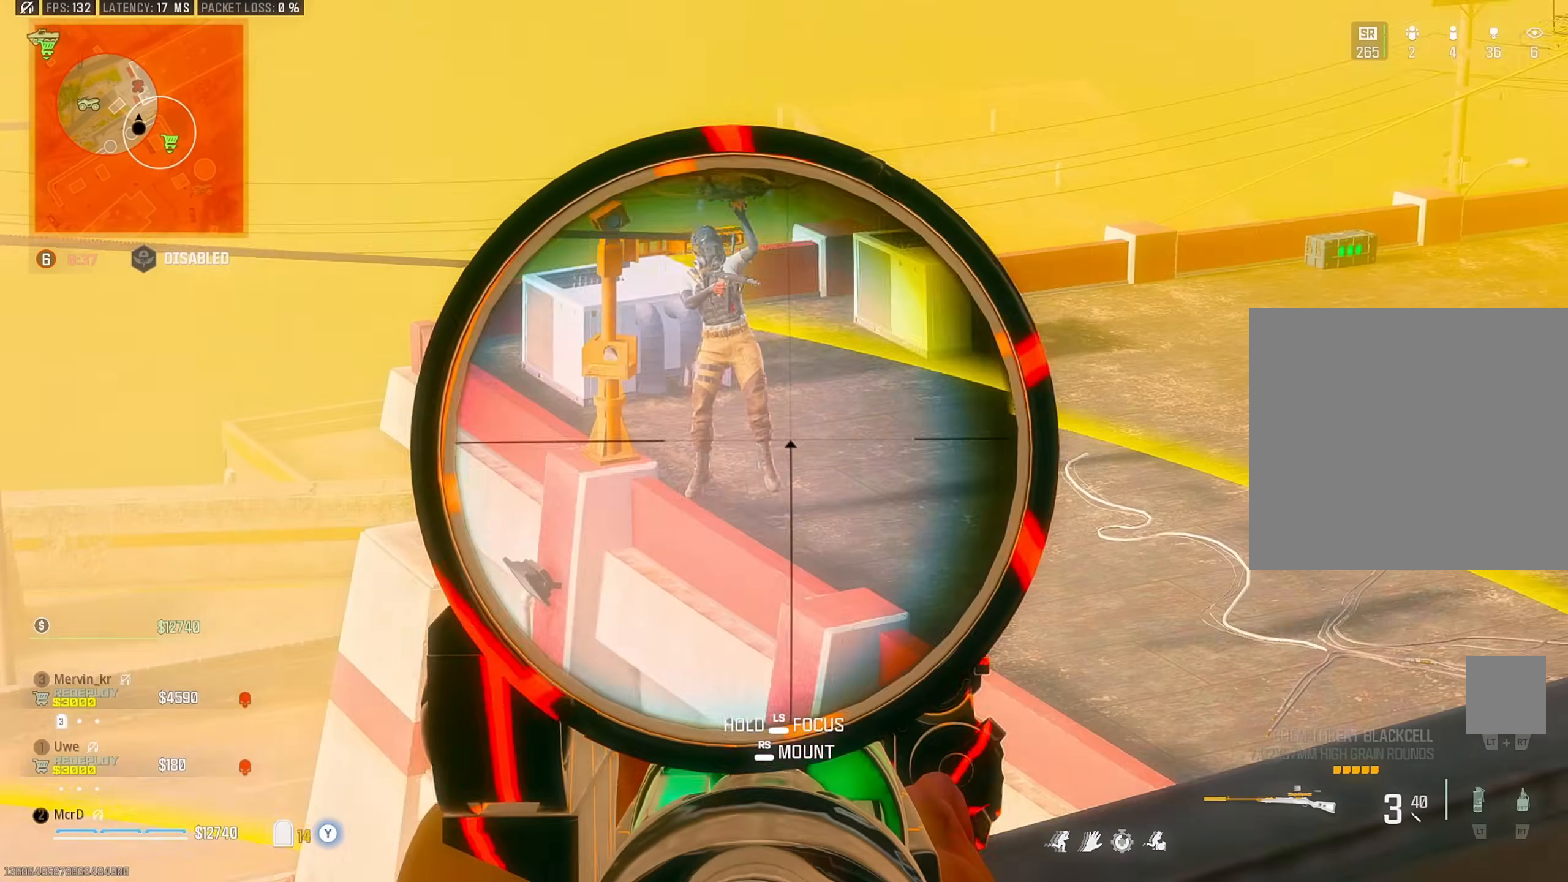
{"buttons": ["CIRCLE"], "left_stick": "right", "right_stick": "up-right", "events": [[100, "left_stick", "right"], [217, "right_stick", "up-right"], [267, "left_stick", "up"], [383, "R1", "down"], [383, "left_stick", "up-right"], [400, "CIRCLE", "down"], [483, "R1", "up"], [500, "left_stick", "right"]]}
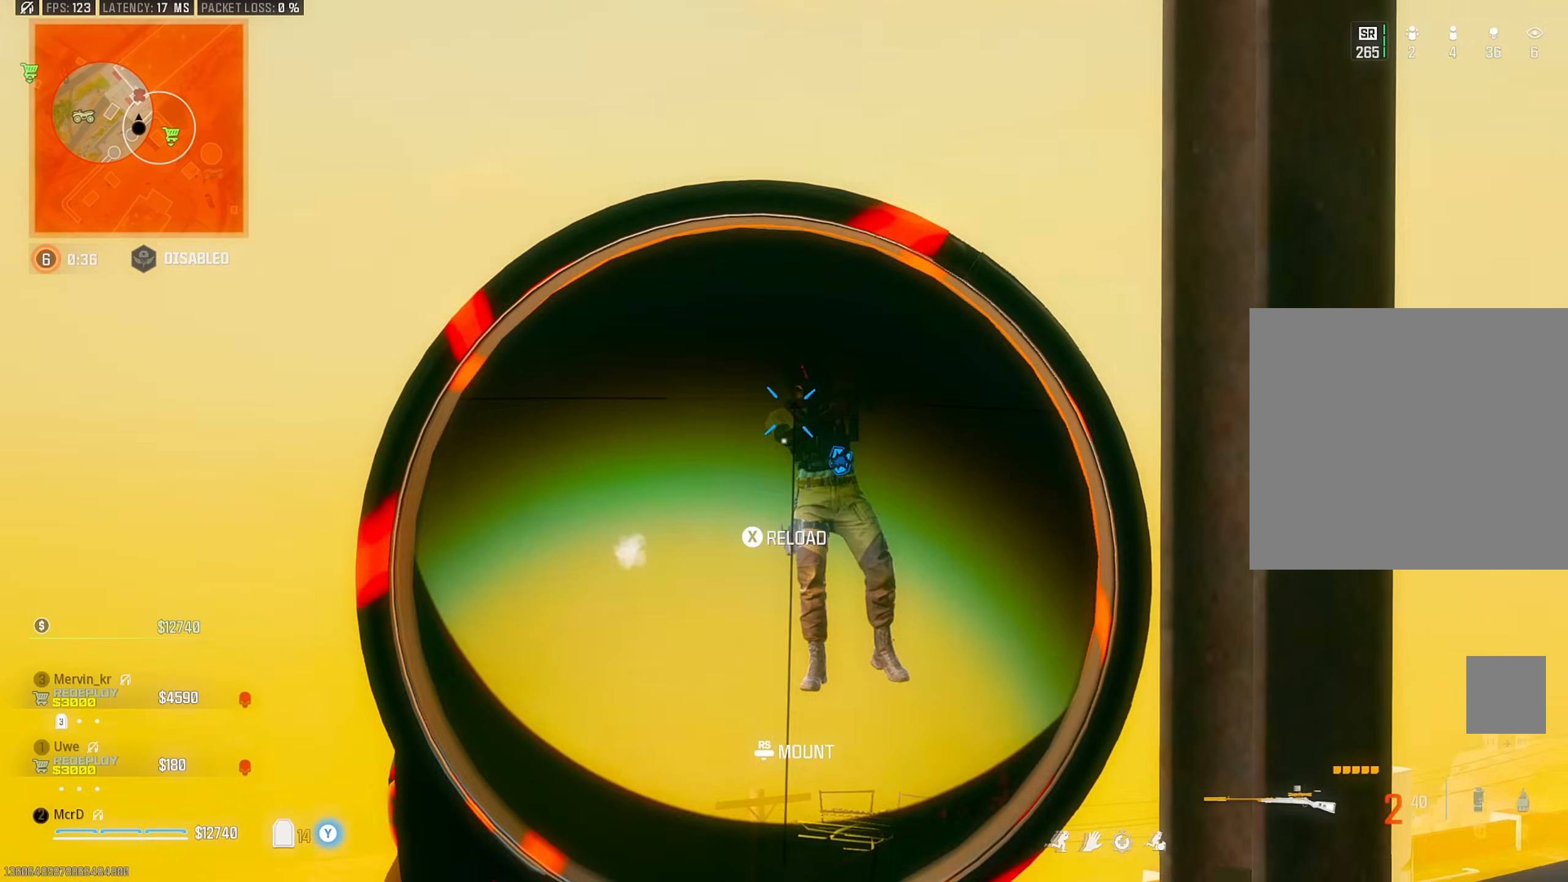
{"buttons": ["L3"], "left_stick": "up", "right_stick": "up-right", "events": [[17, "right_stick", "center"], [33, "TRIANGLE", "down"], [100, "TRIANGLE", "up"], [367, "left_stick", "up"], [383, "right_stick", "up-right"], [400, "CIRCLE", "up"], [483, "L3", "down"]]}
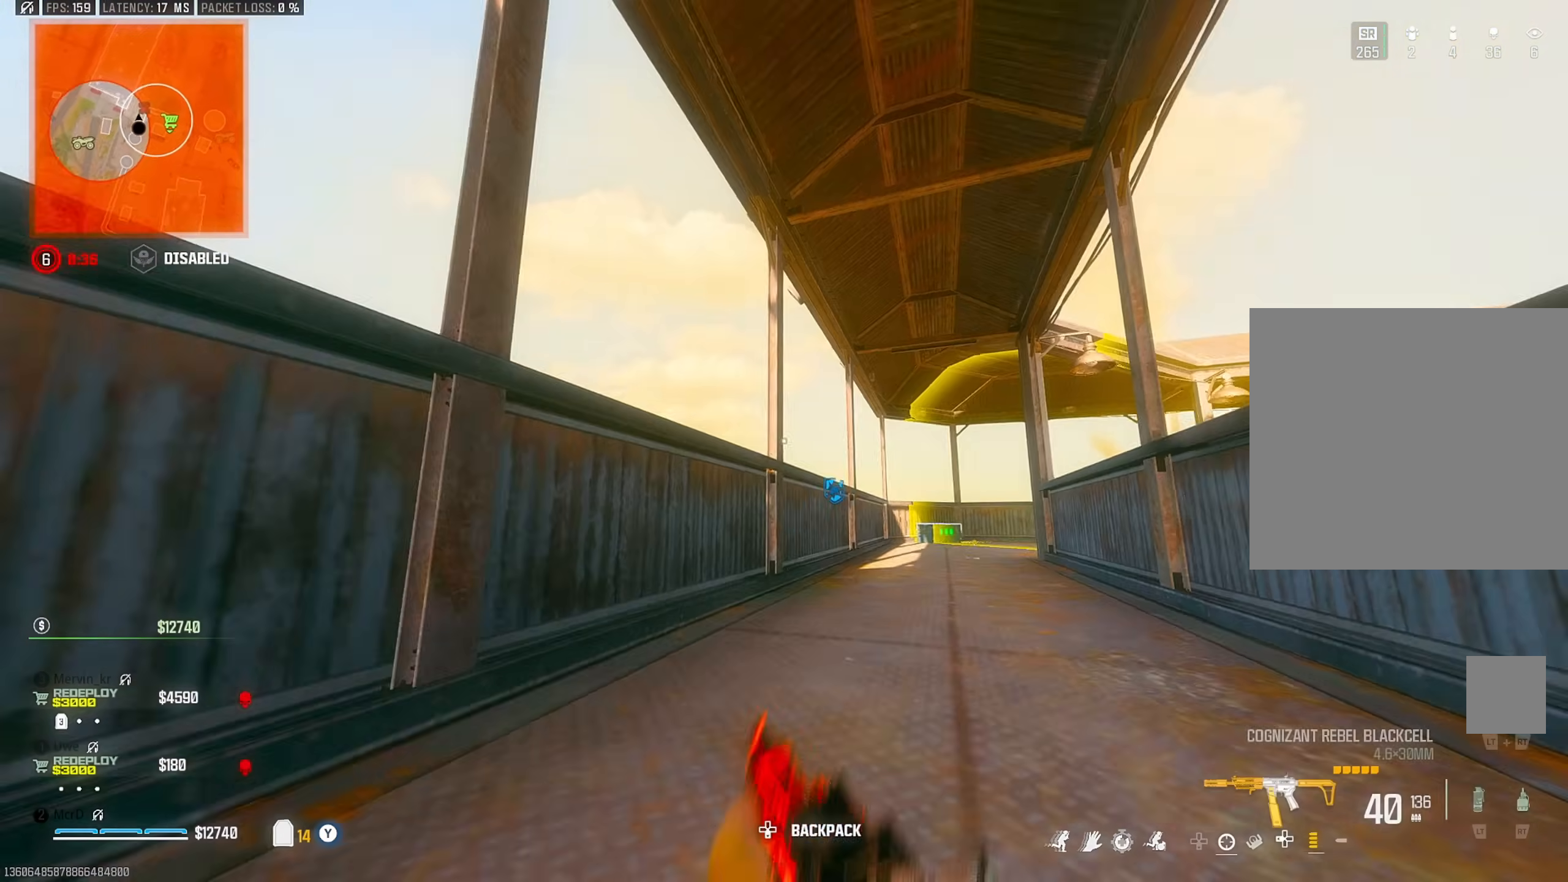
{"buttons": [], "left_stick": "up", "right_stick": "center", "events": [[67, "L3", "up"], [83, "right_stick", "center"], [167, "L3", "down"], [300, "L3", "up"]]}
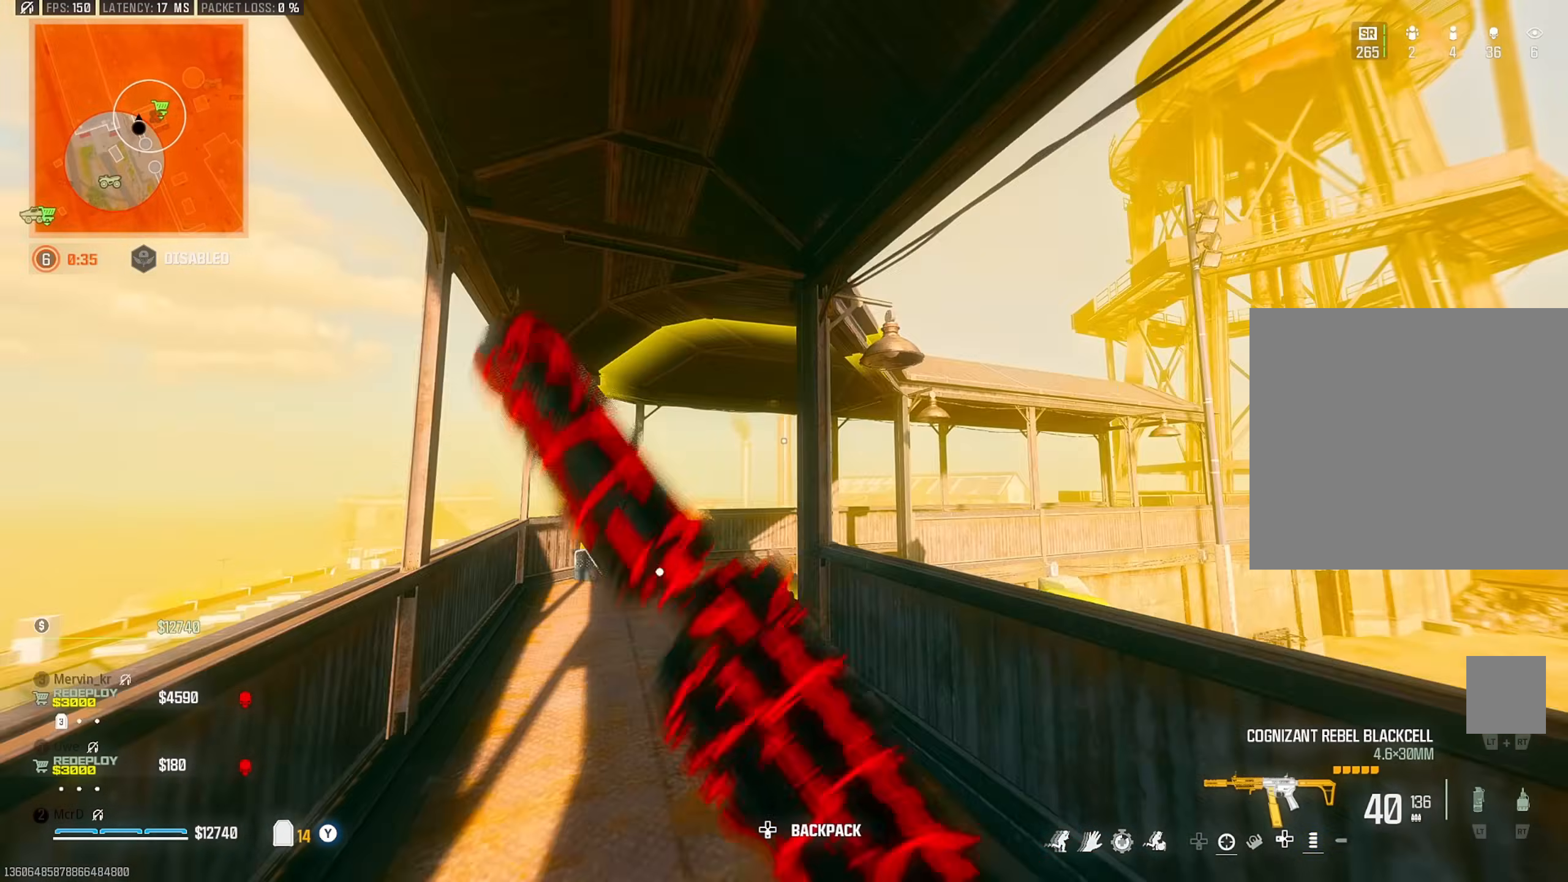
{"buttons": [], "left_stick": "down-right", "right_stick": "center", "events": [[117, "CIRCLE", "down"], [150, "right_stick", "up-right"], [200, "CIRCLE", "up"], [250, "left_stick", "left"], [317, "left_stick", "down"], [333, "right_stick", "center"], [367, "left_stick", "down-right"], [383, "CROSS", "down"], [483, "CROSS", "up"]]}
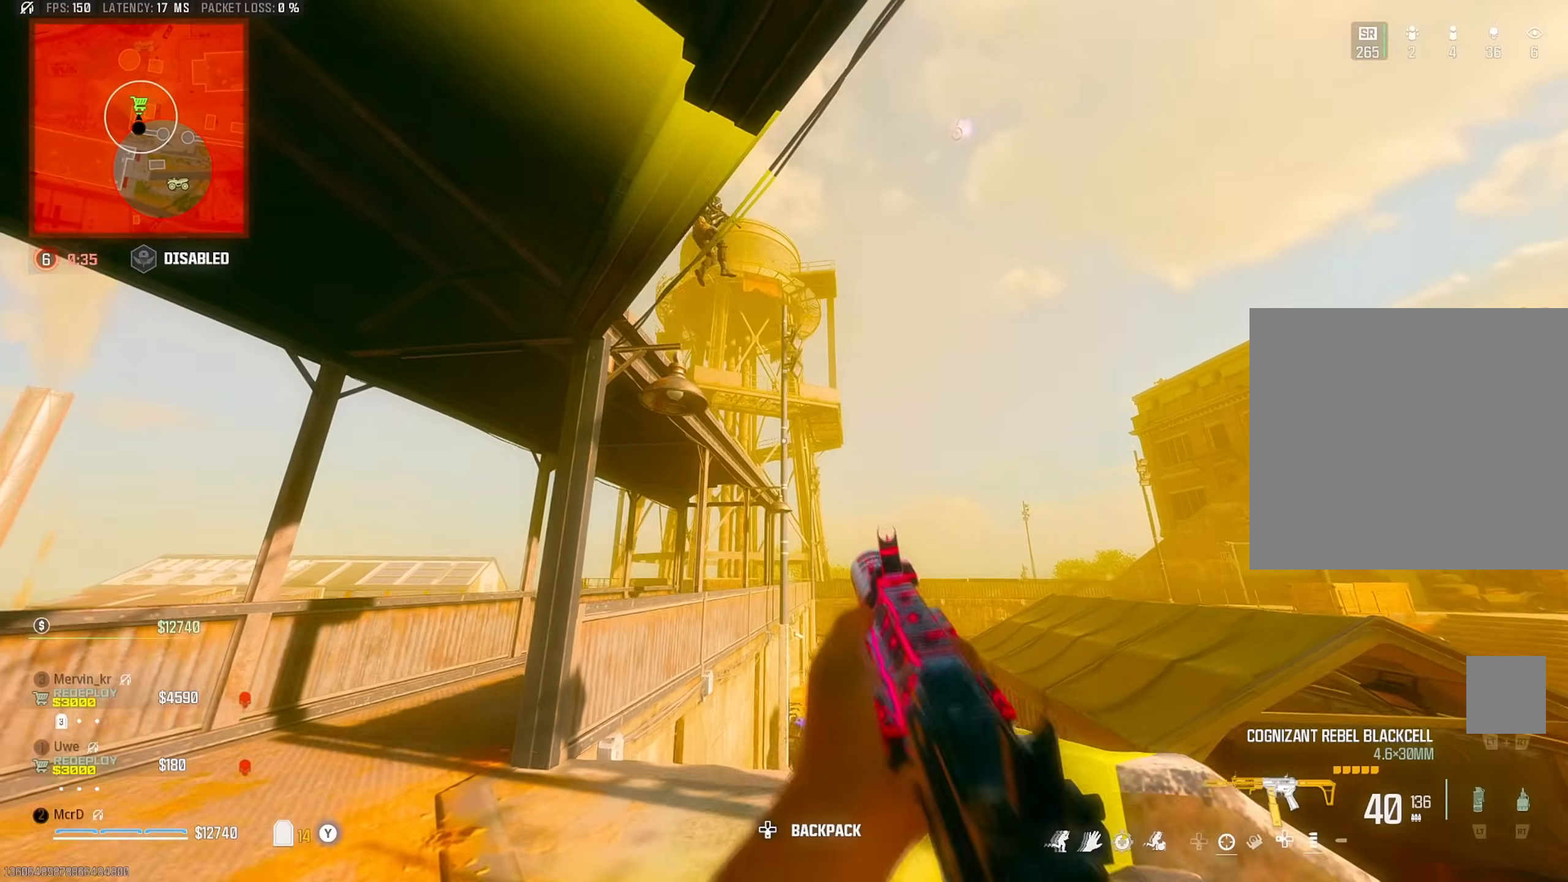
{"buttons": [], "left_stick": "down", "right_stick": "center", "events": [[83, "left_stick", "up-right"], [117, "right_stick", "up-left"], [217, "left_stick", "down-right"], [217, "right_stick", "center"], [283, "left_stick", "down-left"], [350, "right_stick", "down-left"], [433, "left_stick", "down"], [433, "right_stick", "center"]]}
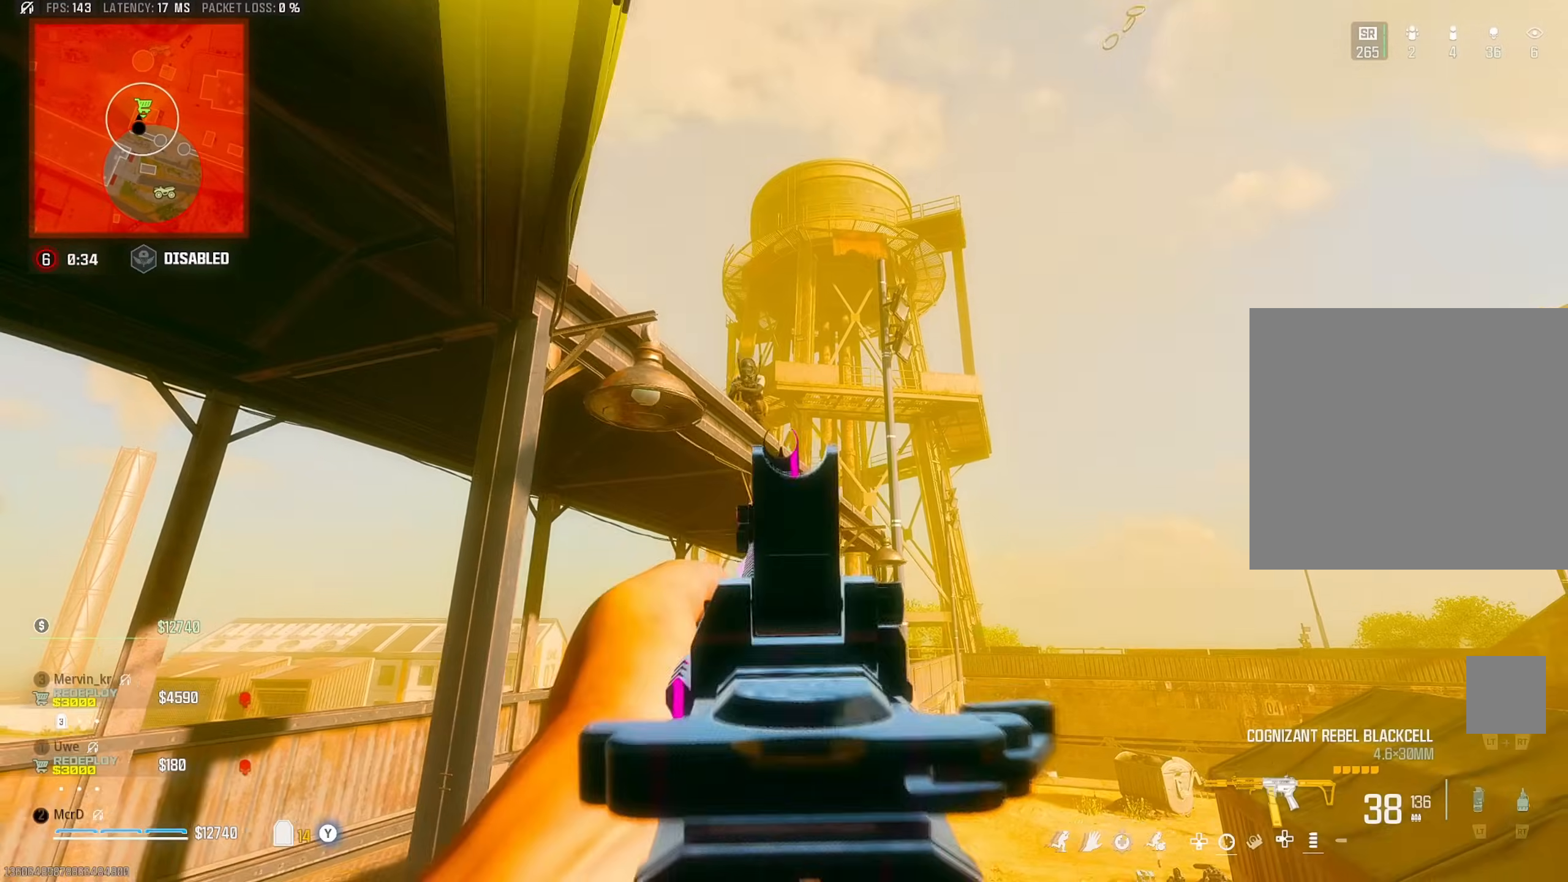
{"buttons": [], "left_stick": "up-left", "right_stick": "center", "events": [[17, "right_stick", "up-left"], [250, "right_stick", "left"], [317, "right_stick", "up-left"], [350, "left_stick", "right"], [433, "left_stick", "up"], [450, "right_stick", "center"], [483, "left_stick", "up-left"]]}
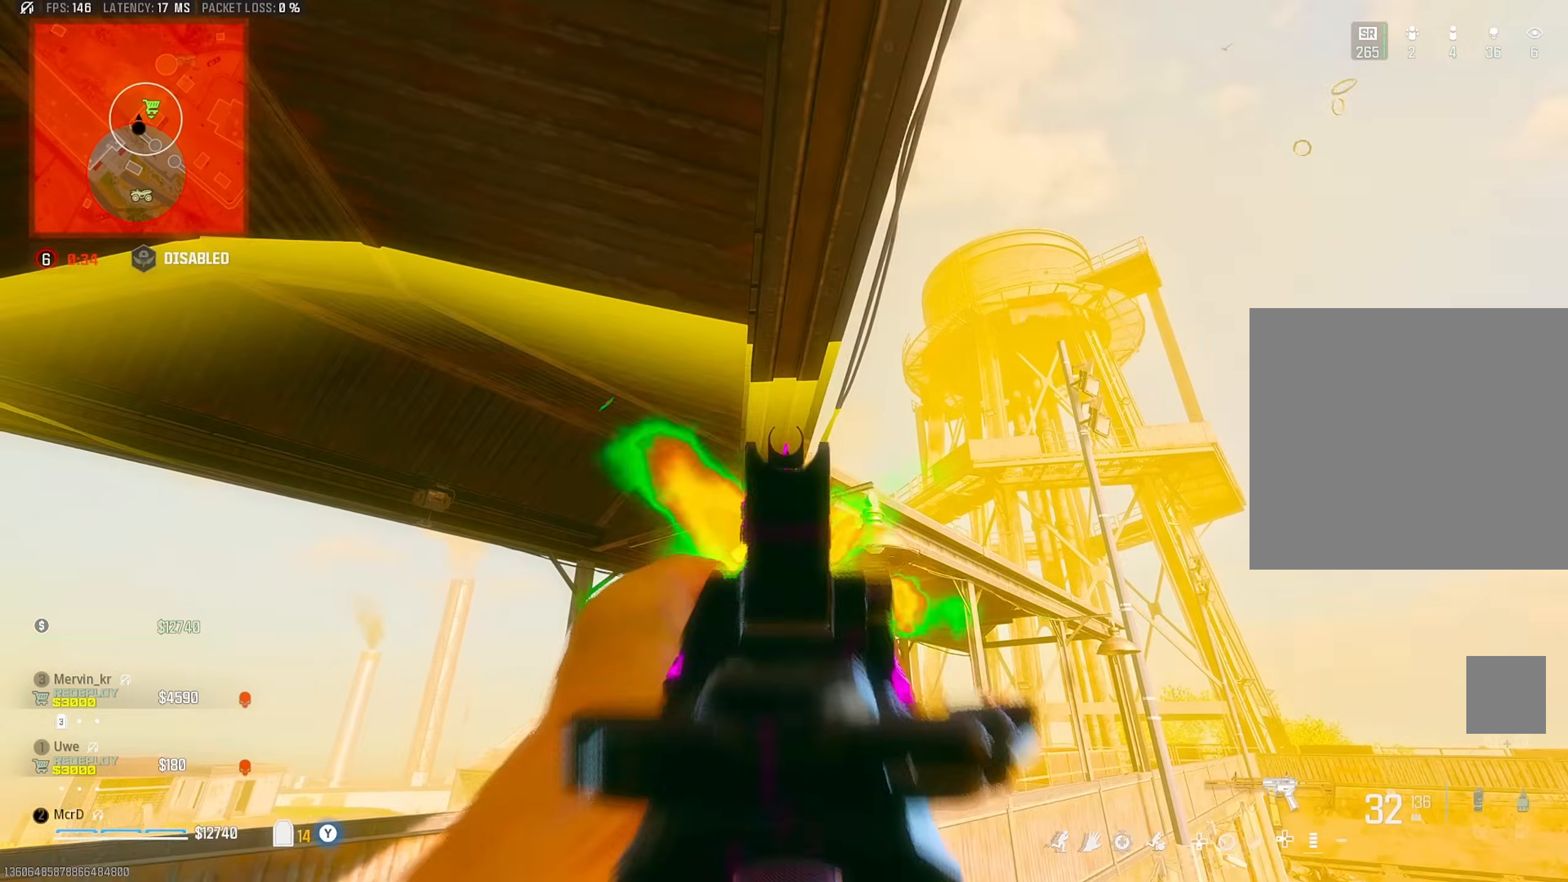
{"buttons": [], "left_stick": "down", "right_stick": "up-left", "events": [[17, "left_stick", "up"], [33, "left_stick", "down-left"], [133, "right_stick", "down"], [150, "left_stick", "down-right"], [200, "left_stick", "up-right"], [250, "left_stick", "up"], [300, "right_stick", "center"], [417, "right_stick", "up-left"], [433, "left_stick", "right"], [500, "left_stick", "down"]]}
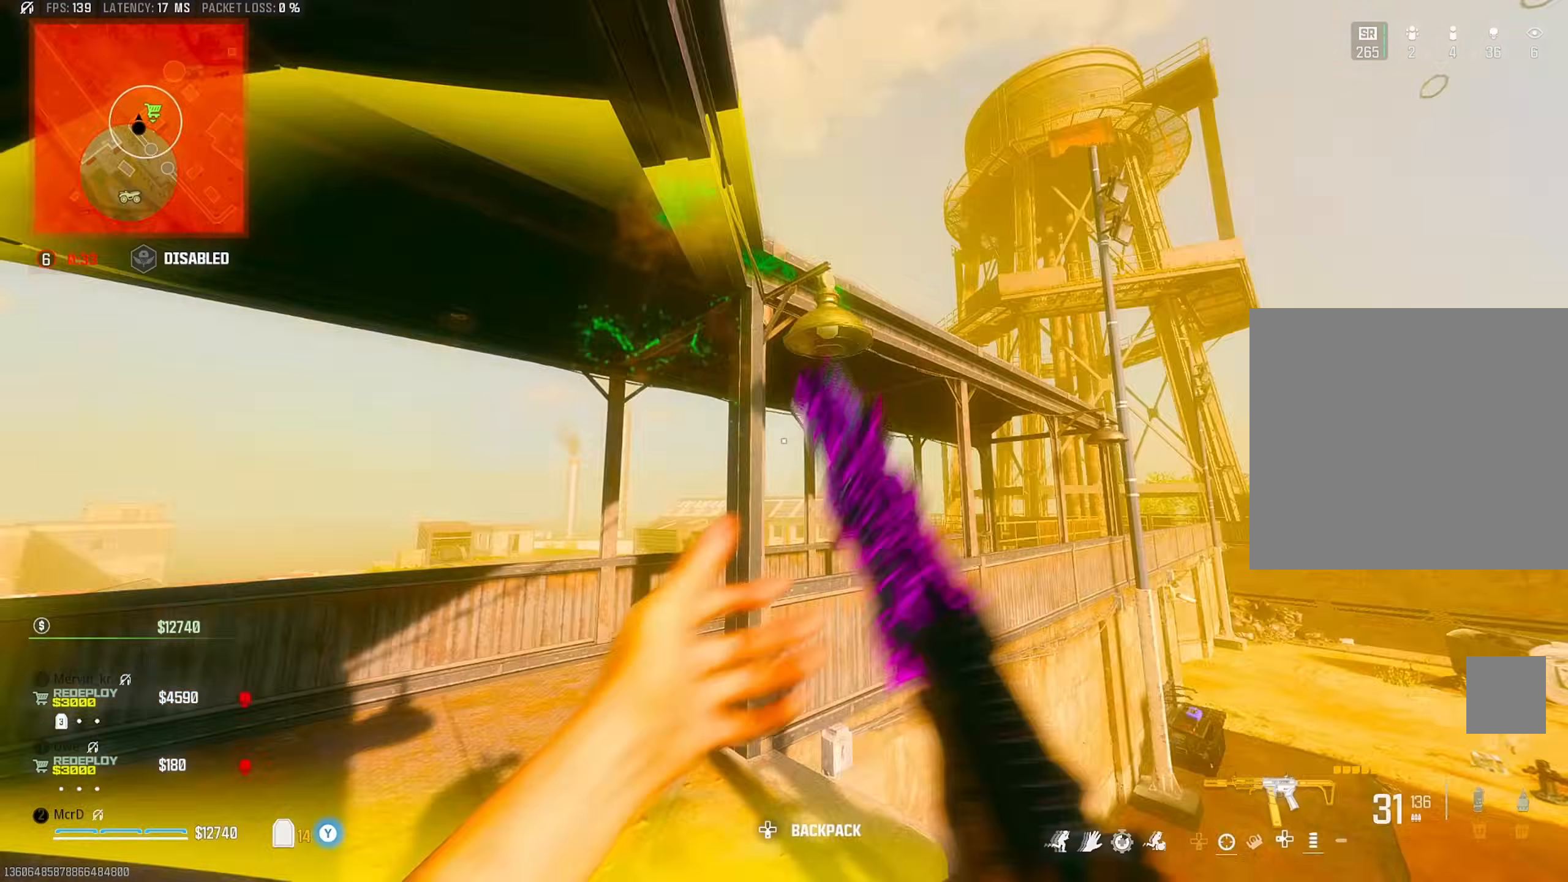
{"buttons": [], "left_stick": "down", "right_stick": "center", "events": [[83, "left_stick", "left"], [100, "right_stick", "center"], [133, "left_stick", "up-left"], [150, "right_stick", "left"], [233, "right_stick", "center"], [317, "left_stick", "up-right"], [367, "left_stick", "down-right"], [433, "left_stick", "down"]]}
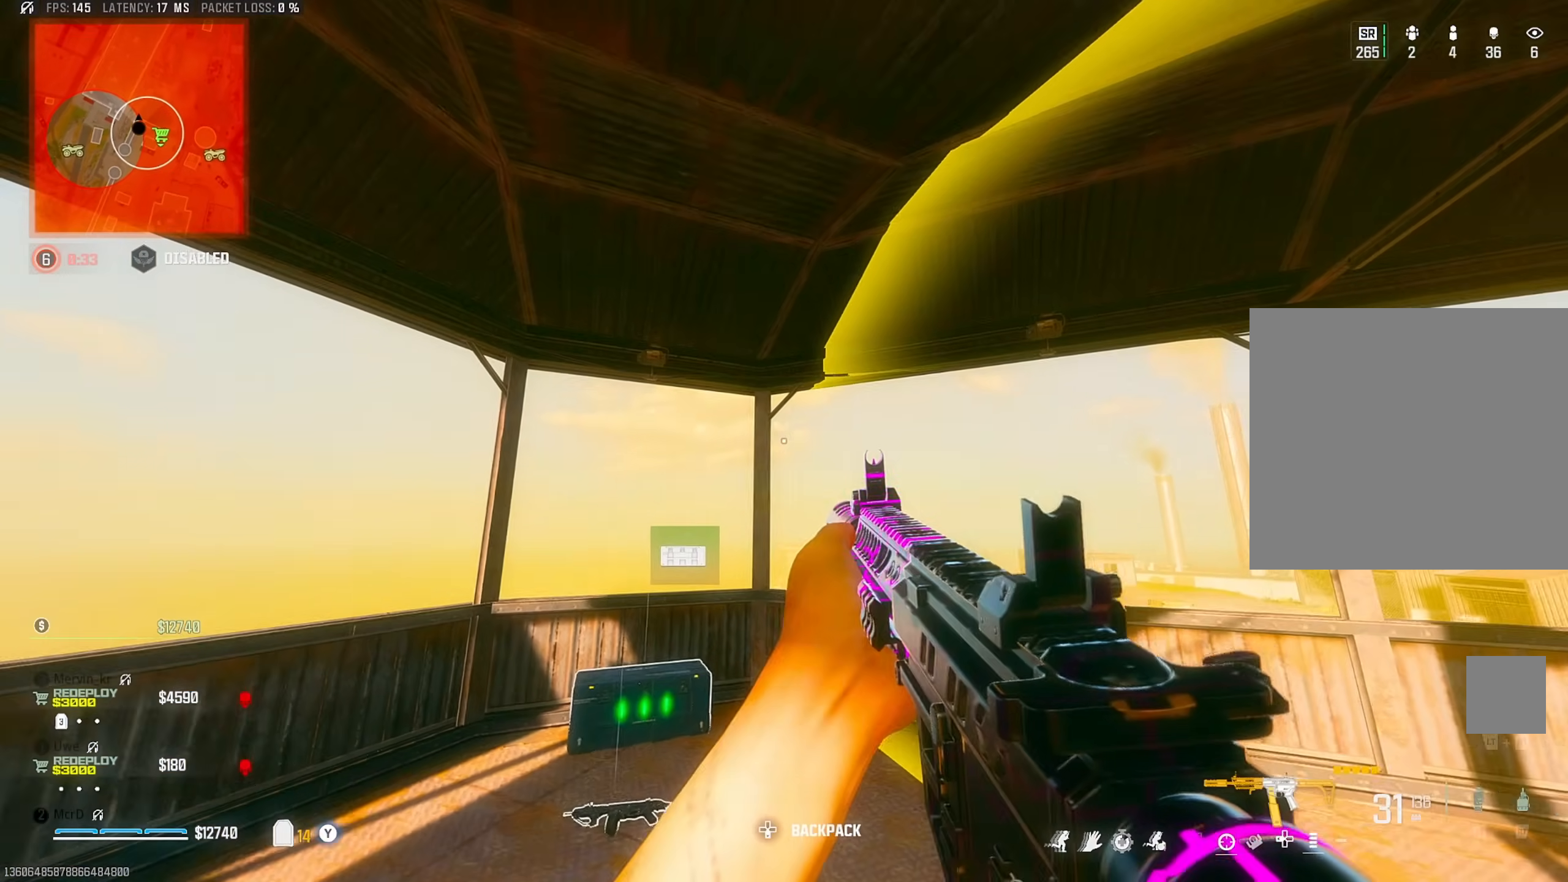
{"buttons": [], "left_stick": "down-left", "right_stick": "center", "events": [[183, "right_stick", "up-left"], [250, "right_stick", "up"], [350, "right_stick", "center"], [383, "left_stick", "down-left"]]}
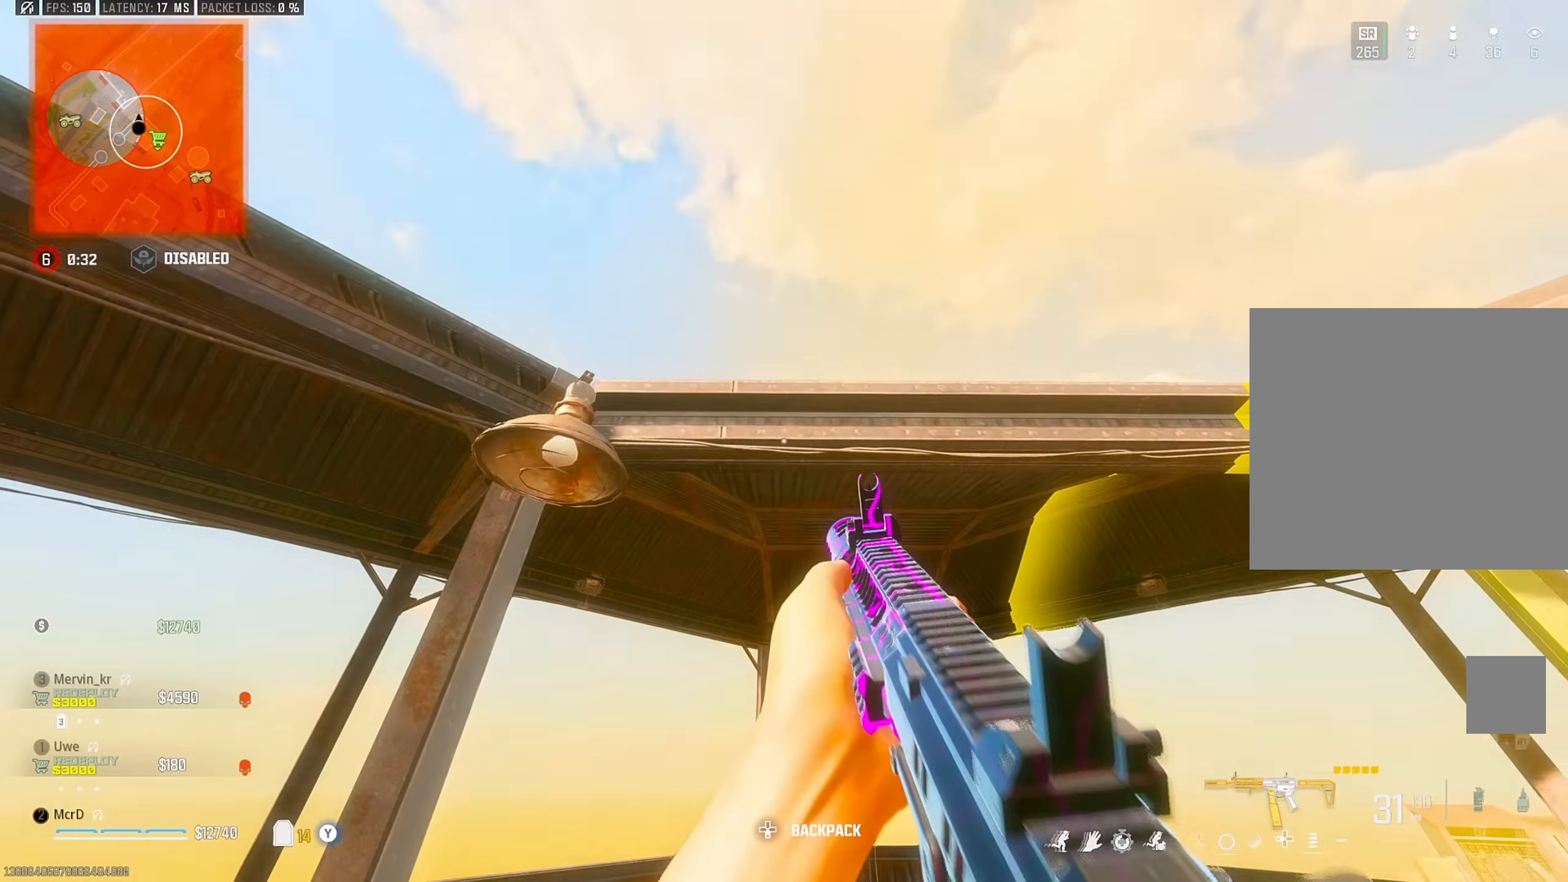
{"buttons": [], "left_stick": "down", "right_stick": "center", "events": [[33, "left_stick", "down"], [83, "right_stick", "down"], [100, "CROSS", "down"], [133, "left_stick", "down-right"], [200, "CROSS", "up"], [317, "left_stick", "down"], [333, "right_stick", "center"]]}
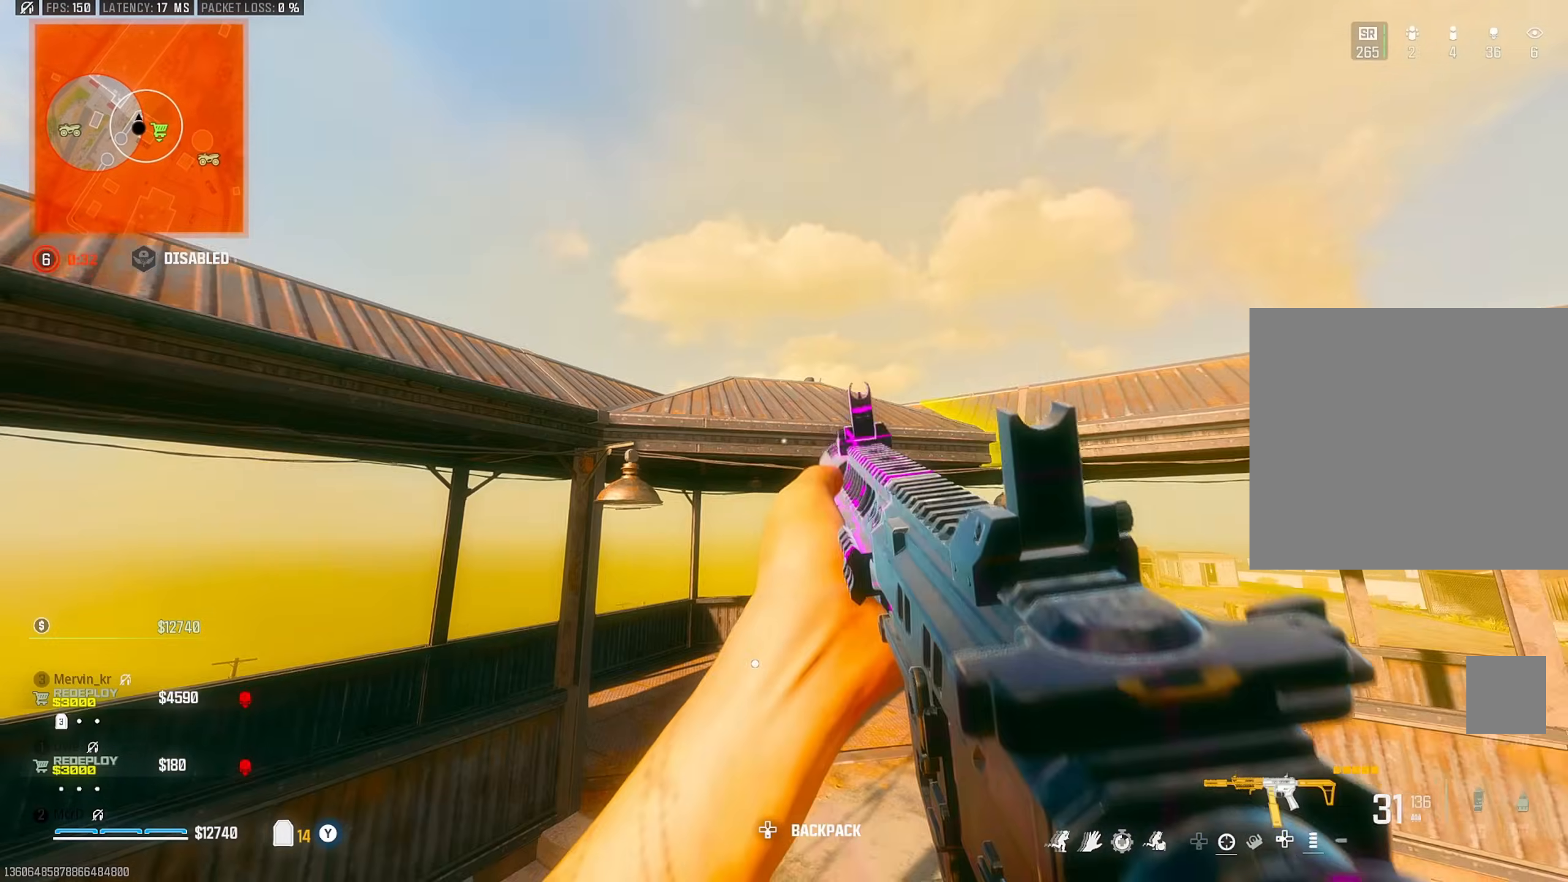
{"buttons": [], "left_stick": "up-left", "right_stick": "down-left", "events": [[383, "left_stick", "left"], [417, "right_stick", "down-left"], [500, "left_stick", "up-left"]]}
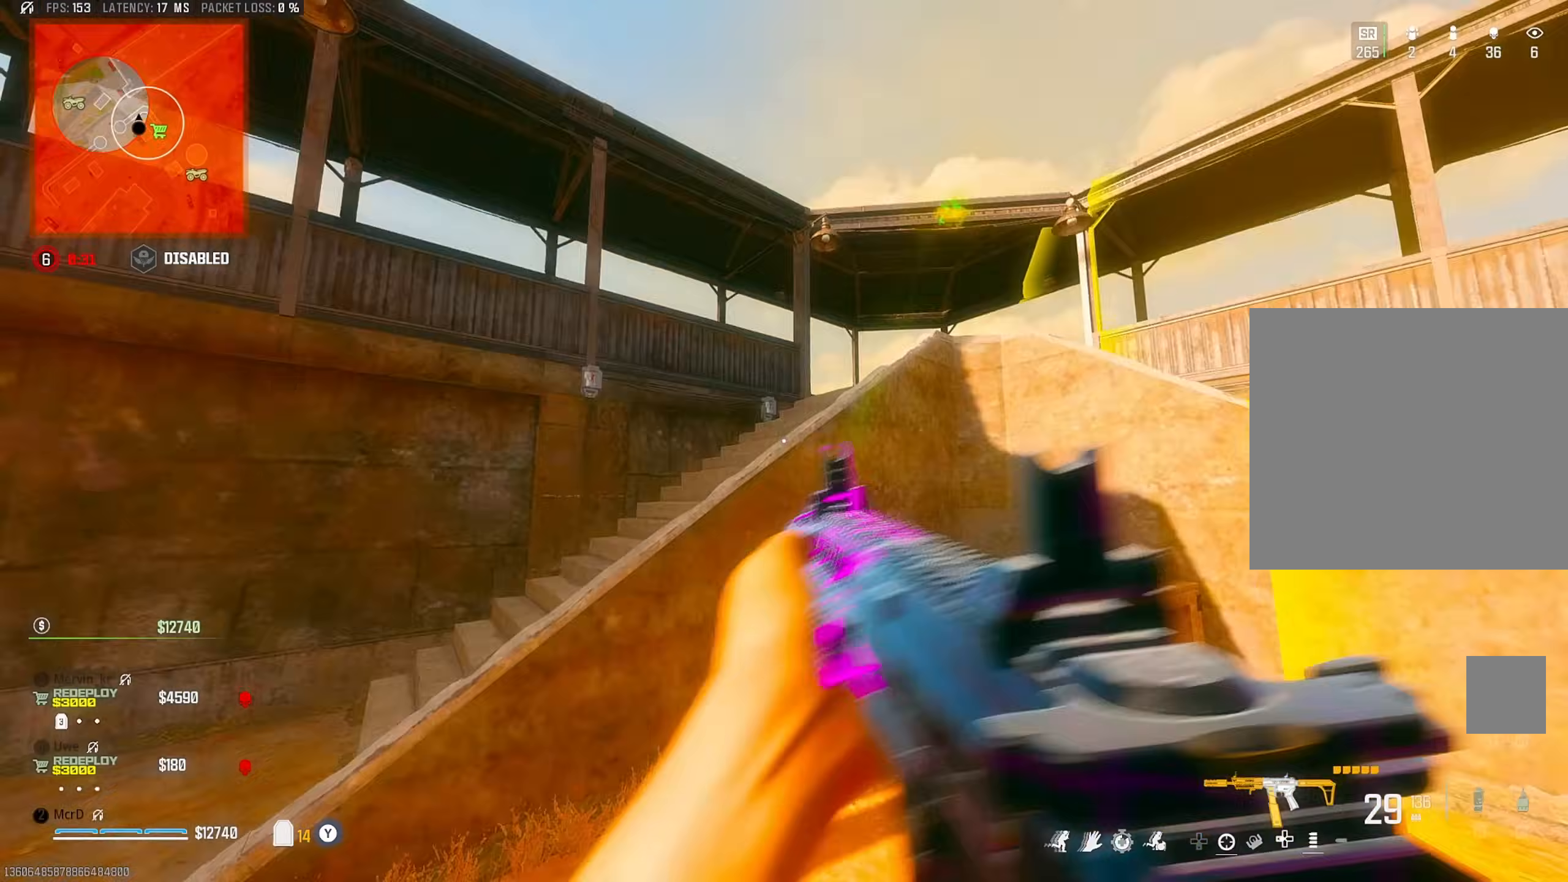
{"buttons": [], "left_stick": "up-left", "right_stick": "left", "events": [[17, "SQUARE", "down"], [67, "right_stick", "center"], [83, "L3", "down"], [83, "SQUARE", "up"], [150, "L3", "up"], [167, "right_stick", "left"], [300, "right_stick", "center"], [450, "right_stick", "left"]]}
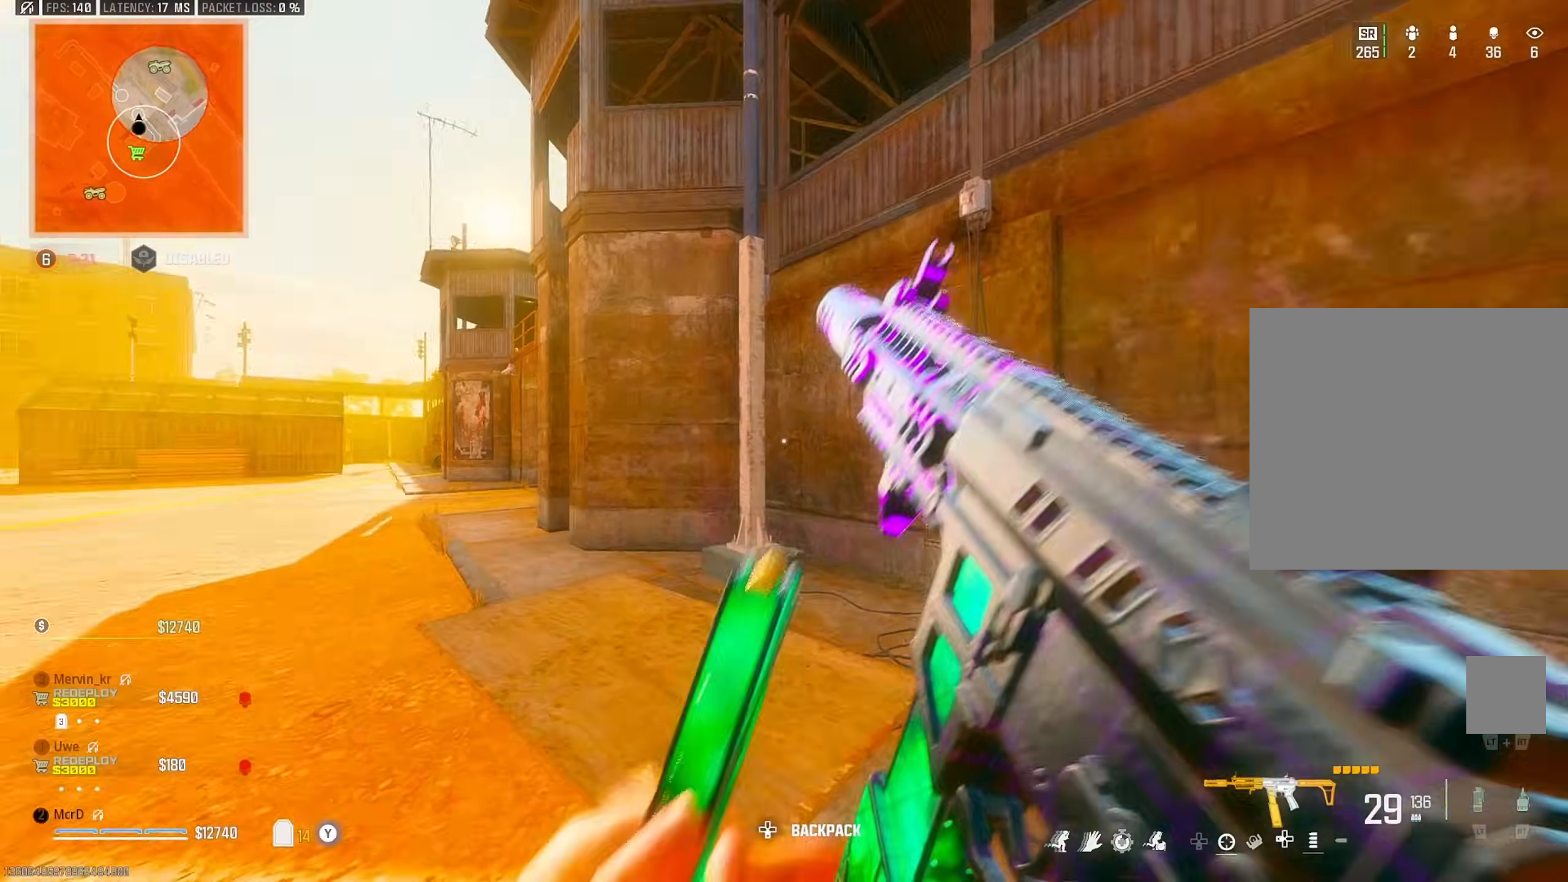
{"buttons": ["CROSS"], "left_stick": "up-left", "right_stick": "center", "events": [[150, "right_stick", "center"], [200, "CIRCLE", "down"], [317, "CIRCLE", "up"], [483, "CROSS", "down"]]}
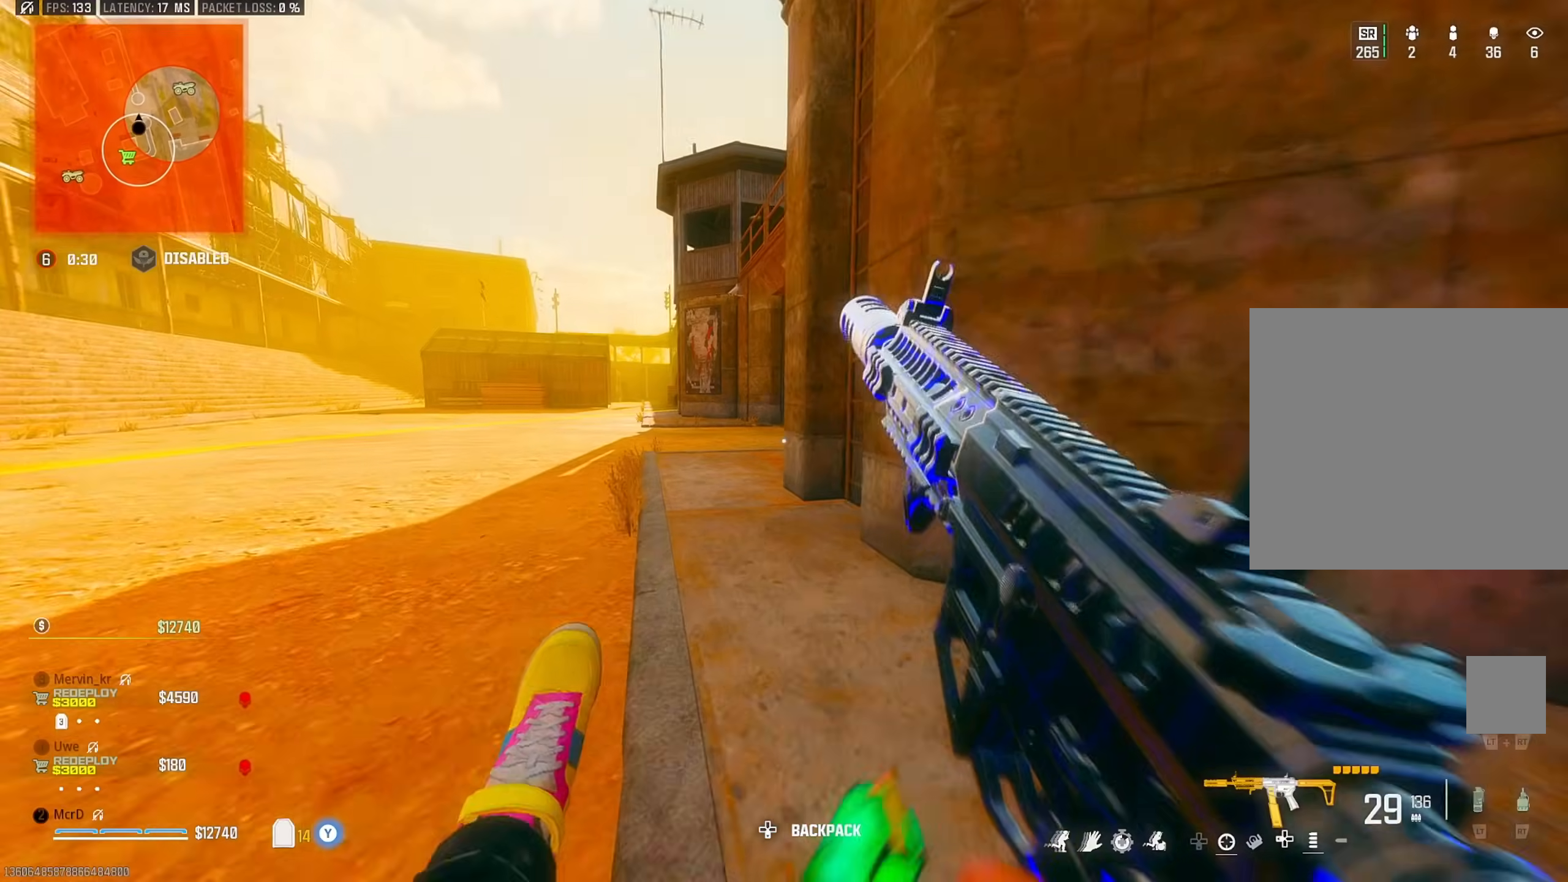
{"buttons": [], "left_stick": "up-left", "right_stick": "center", "events": [[17, "L3", "down"], [67, "CROSS", "up"], [100, "L3", "up"], [183, "L3", "down"], [267, "L3", "up"], [267, "right_stick", "up-right"], [383, "right_stick", "center"]]}
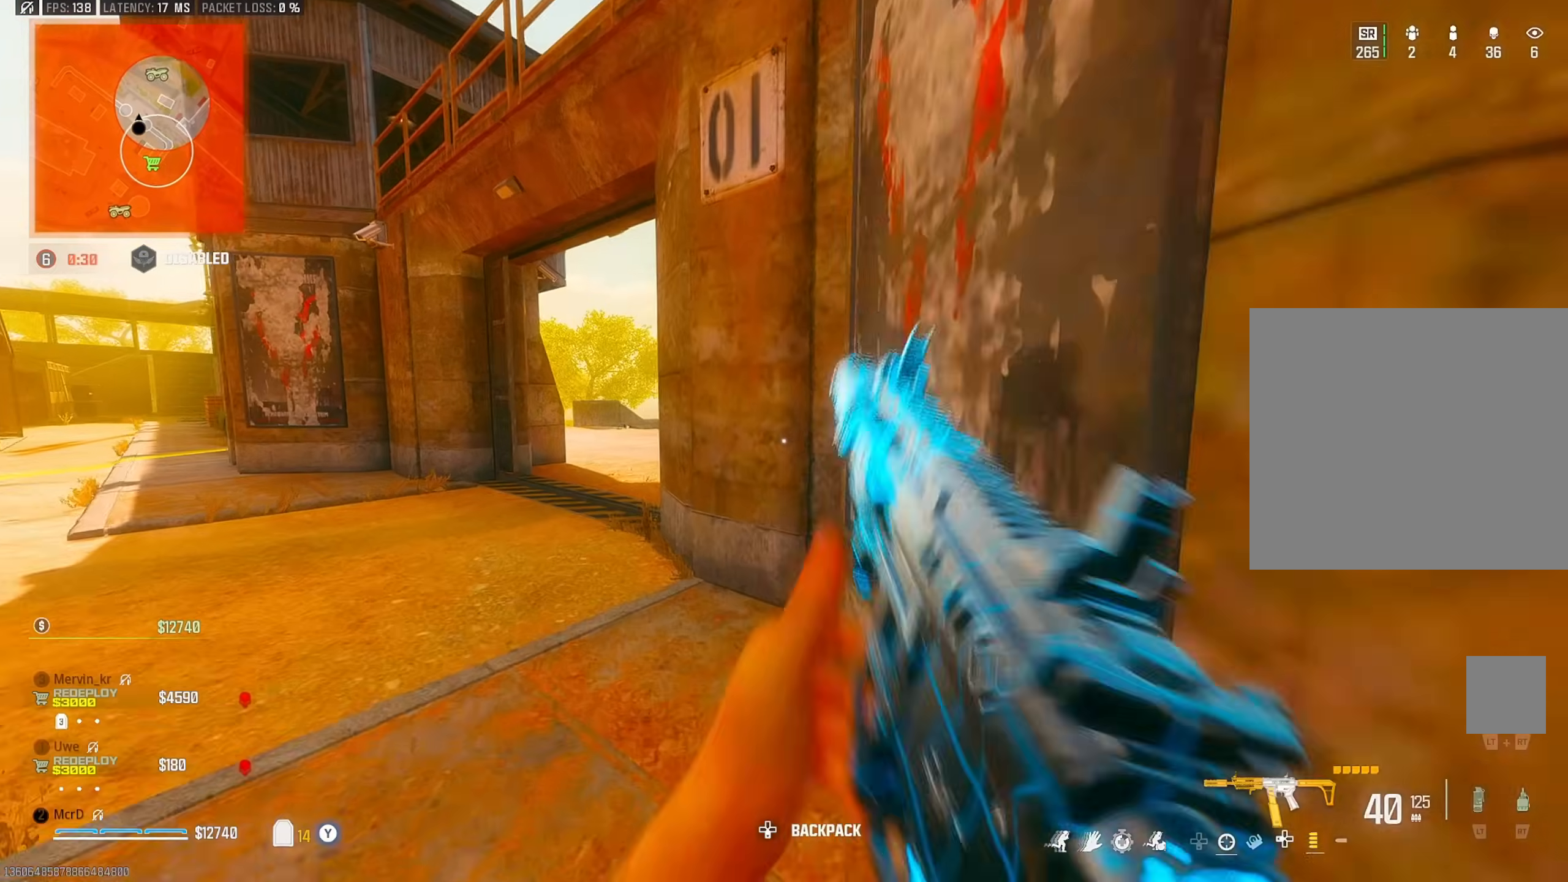
{"buttons": [], "left_stick": "up-left", "right_stick": "right", "events": [[83, "right_stick", "left"], [133, "L3", "down"], [183, "right_stick", "center"], [217, "L3", "up"], [283, "right_stick", "right"]]}
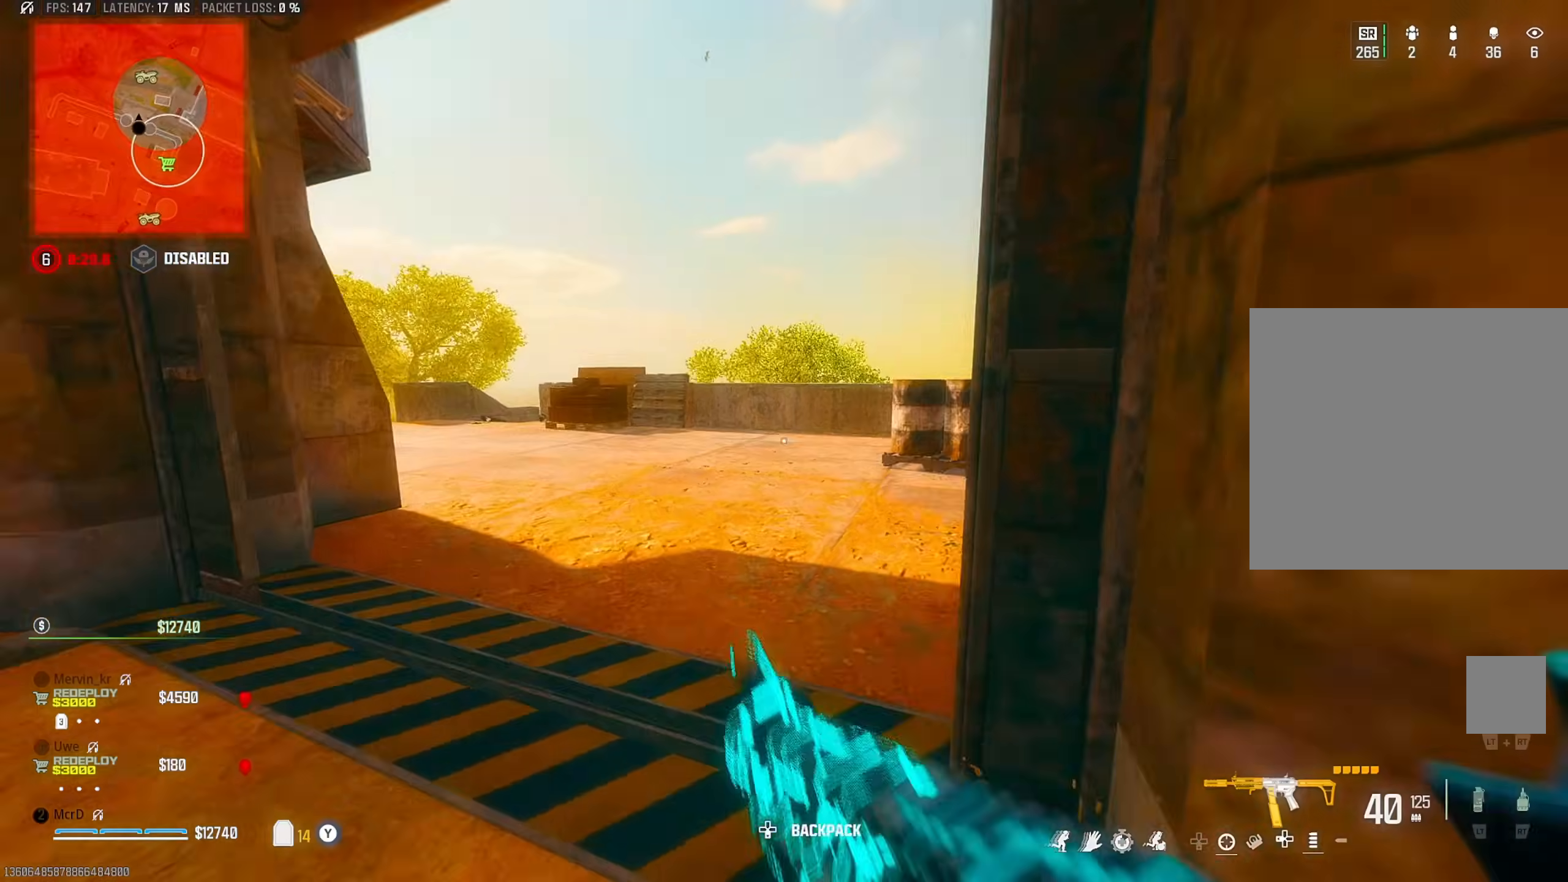
{"buttons": [], "left_stick": "down-right", "right_stick": "center", "events": [[133, "right_stick", "center"], [233, "left_stick", "down-left"], [300, "left_stick", "down-right"], [350, "left_stick", "right"], [450, "left_stick", "down-right"]]}
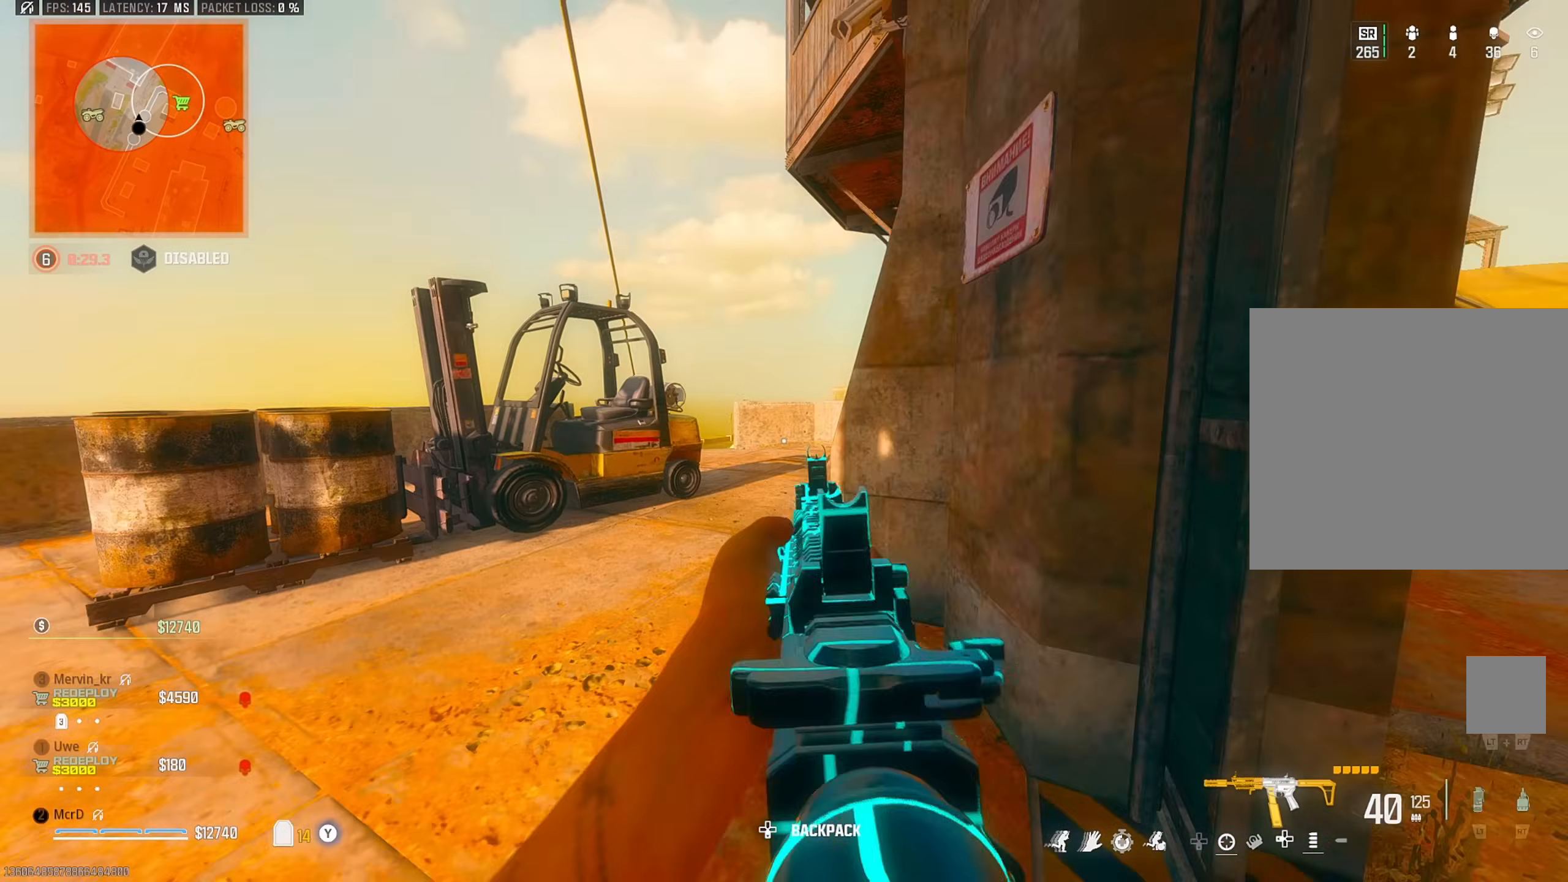
{"buttons": ["CIRCLE"], "left_stick": "up-right", "right_stick": "up-left", "events": [[183, "right_stick", "right"], [250, "left_stick", "up-right"], [350, "right_stick", "center"], [400, "right_stick", "left"], [450, "right_stick", "up-left"], [500, "CIRCLE", "down"]]}
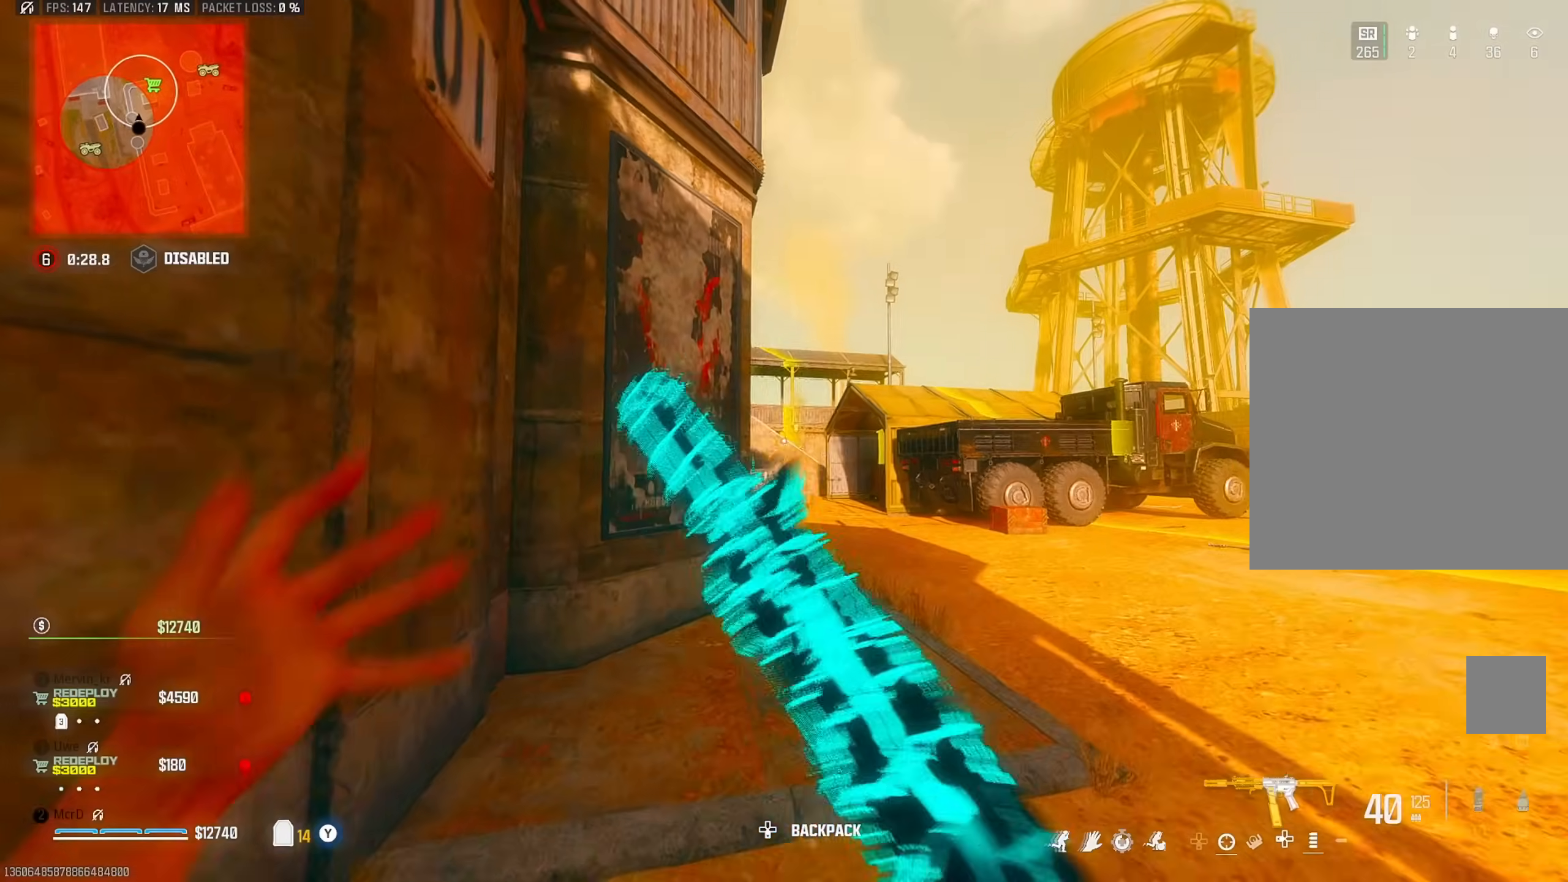
{"buttons": [], "left_stick": "up-right", "right_stick": "center", "events": [[83, "CIRCLE", "up"], [100, "right_stick", "center"], [233, "right_stick", "up-left"], [283, "right_stick", "center"], [433, "CROSS", "down"], [500, "CROSS", "up"]]}
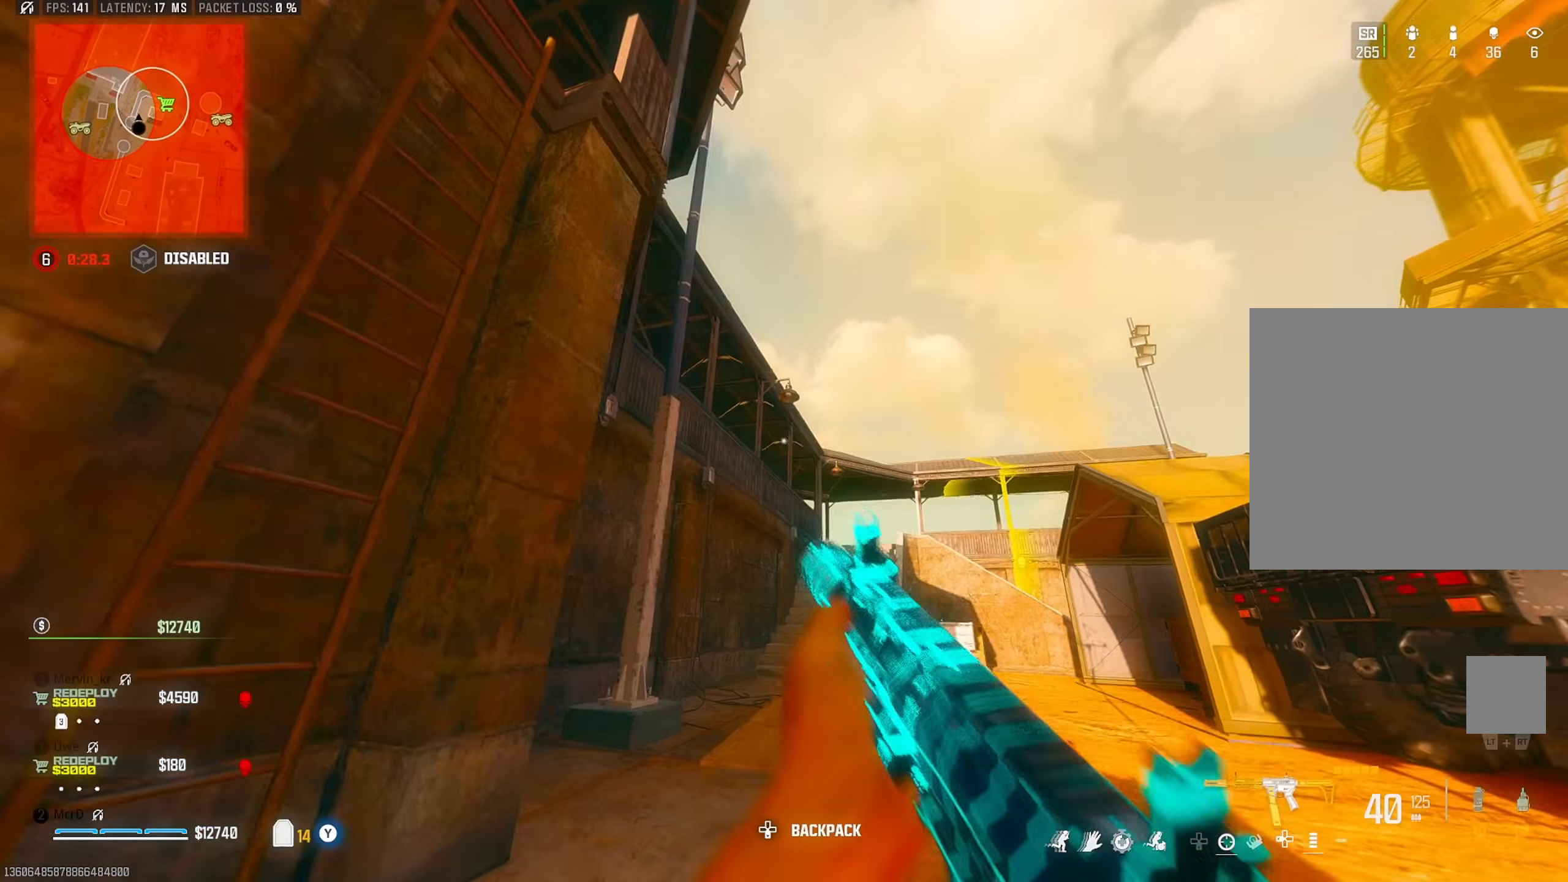
{"buttons": ["CIRCLE"], "left_stick": "up", "right_stick": "center", "events": [[200, "left_stick", "up"], [467, "CIRCLE", "down"]]}
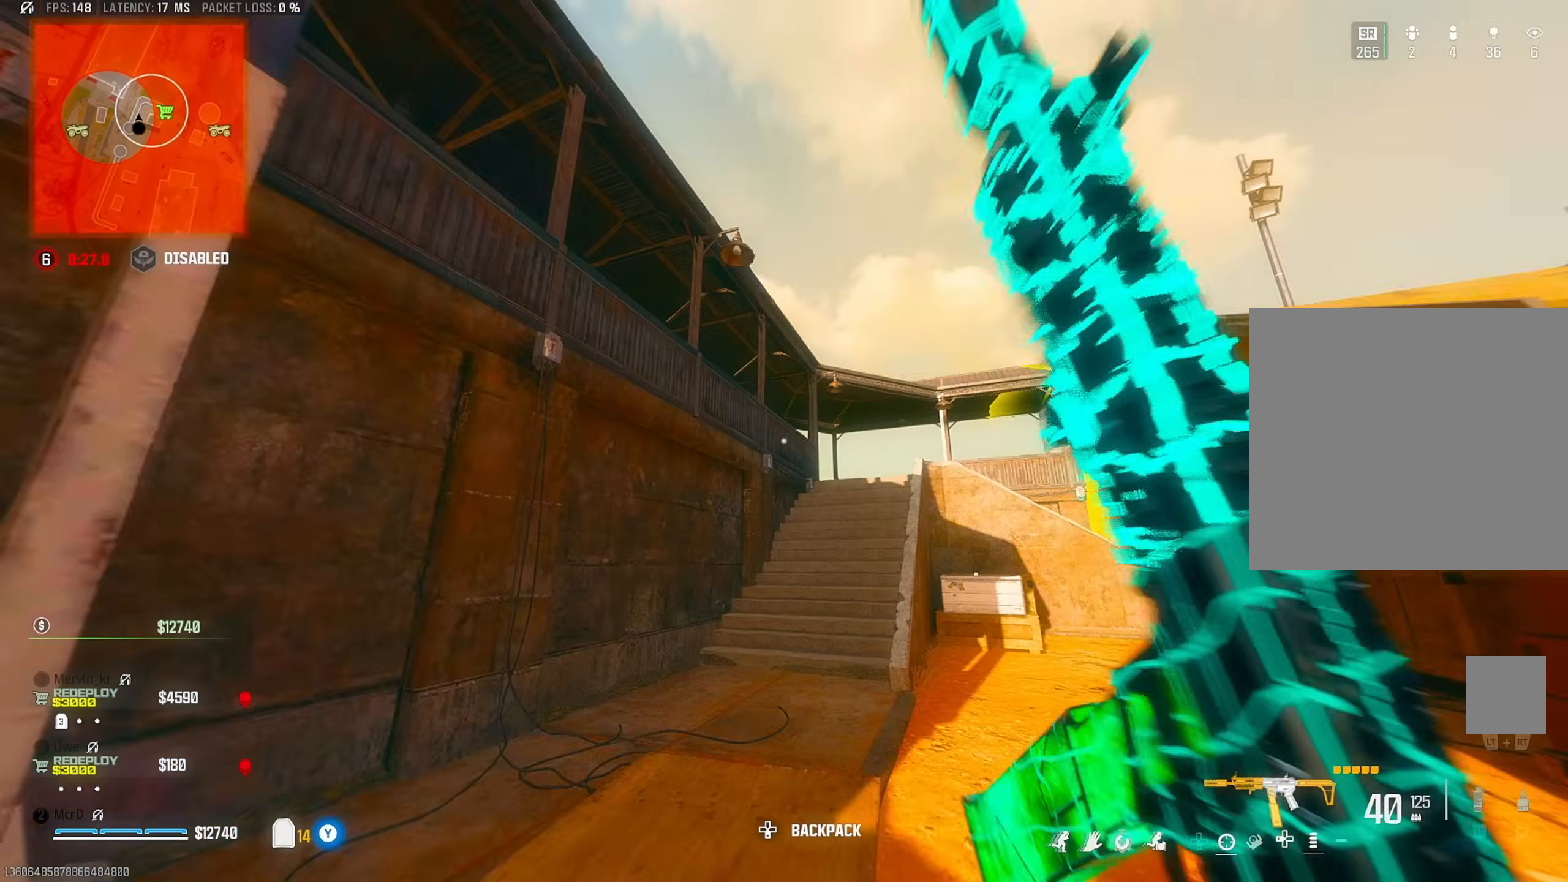
{"buttons": [], "left_stick": "up", "right_stick": "center", "events": [[83, "CIRCLE", "up"], [233, "CROSS", "down"], [383, "CROSS", "up"]]}
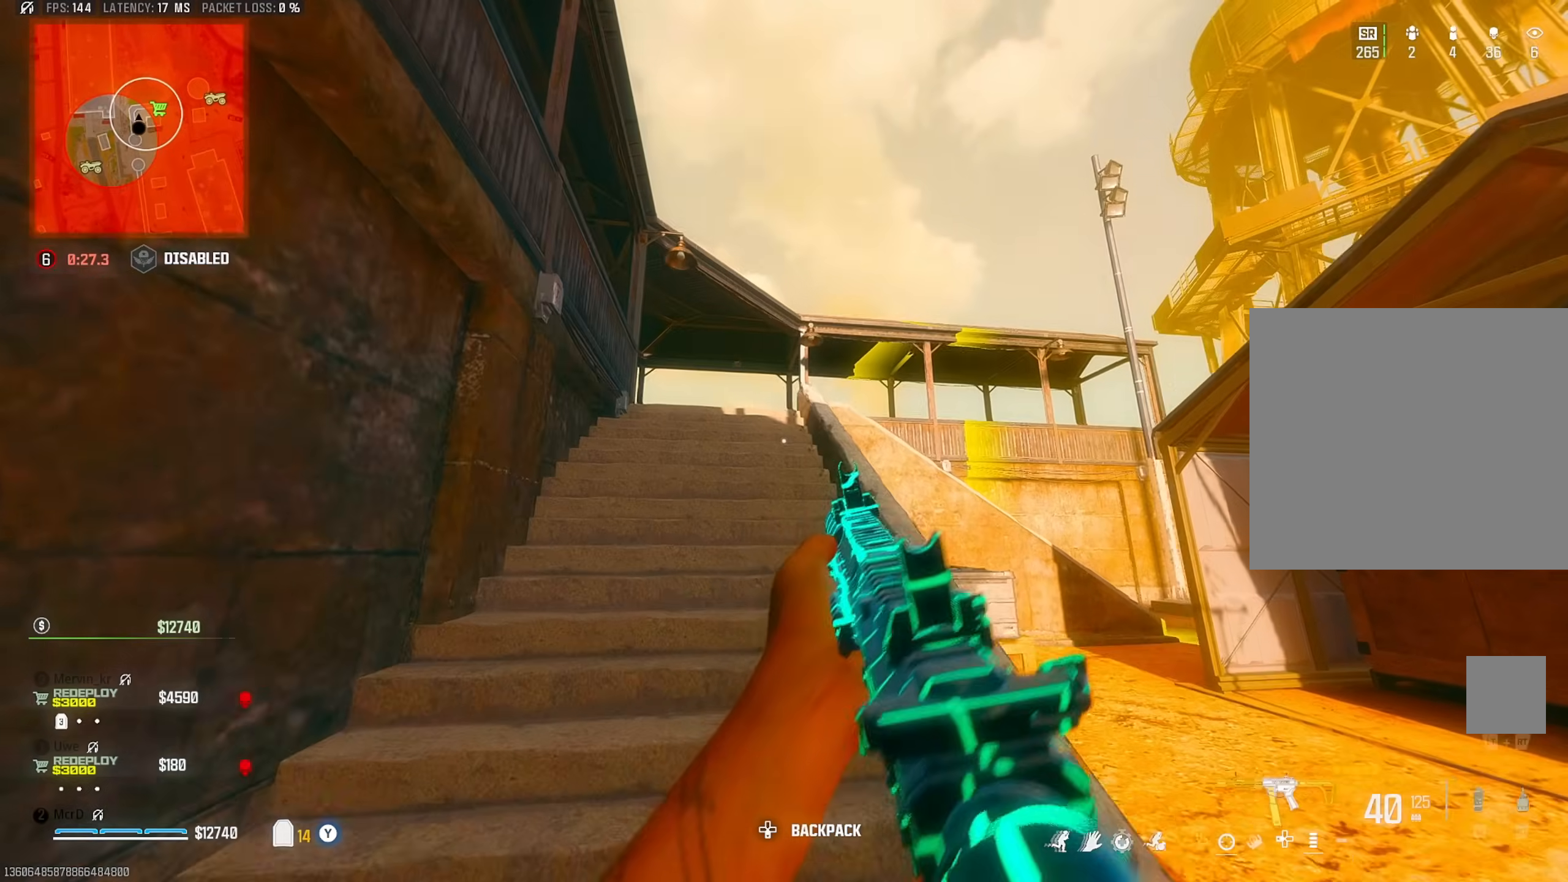
{"buttons": ["L3"], "left_stick": "up", "right_stick": "center", "events": [[67, "L3", "down"], [100, "right_stick", "up-left"], [117, "L3", "up"], [167, "CROSS", "down"], [217, "right_stick", "center"], [267, "CROSS", "up"], [450, "L3", "down"]]}